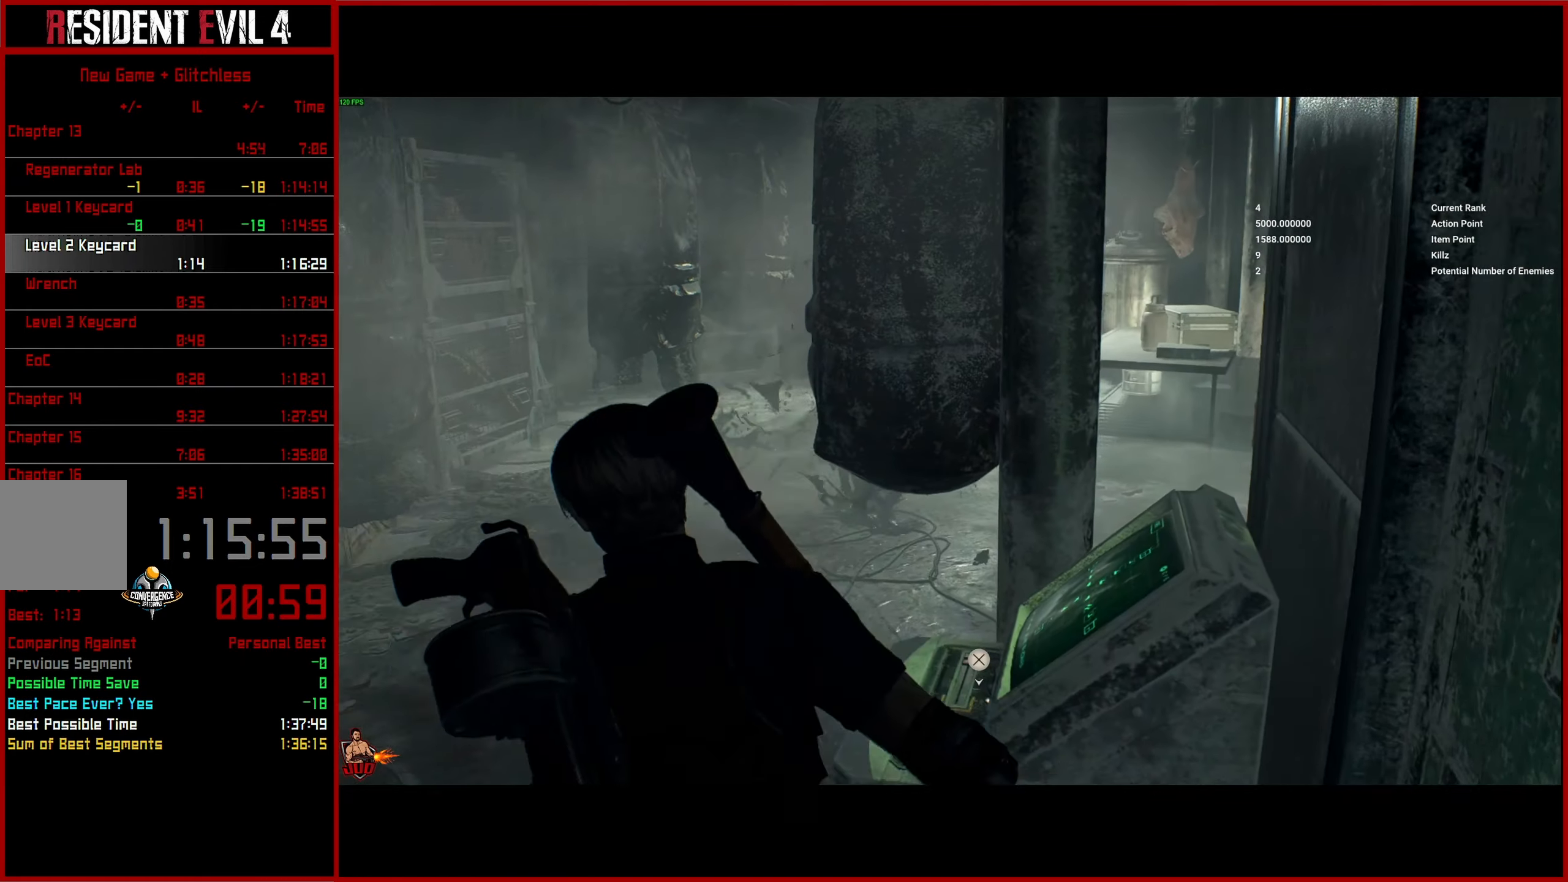
Gameplay with a controller (PlayStation layout); each line is a JSON object with the inputs held at the frame after it. "events" lists button and stick changes between this image and that frame as [ms after this image, input, new state], when the widget could be followed in between.
{"buttons": ["L2"], "left_stick": "up", "right_stick": "down"}
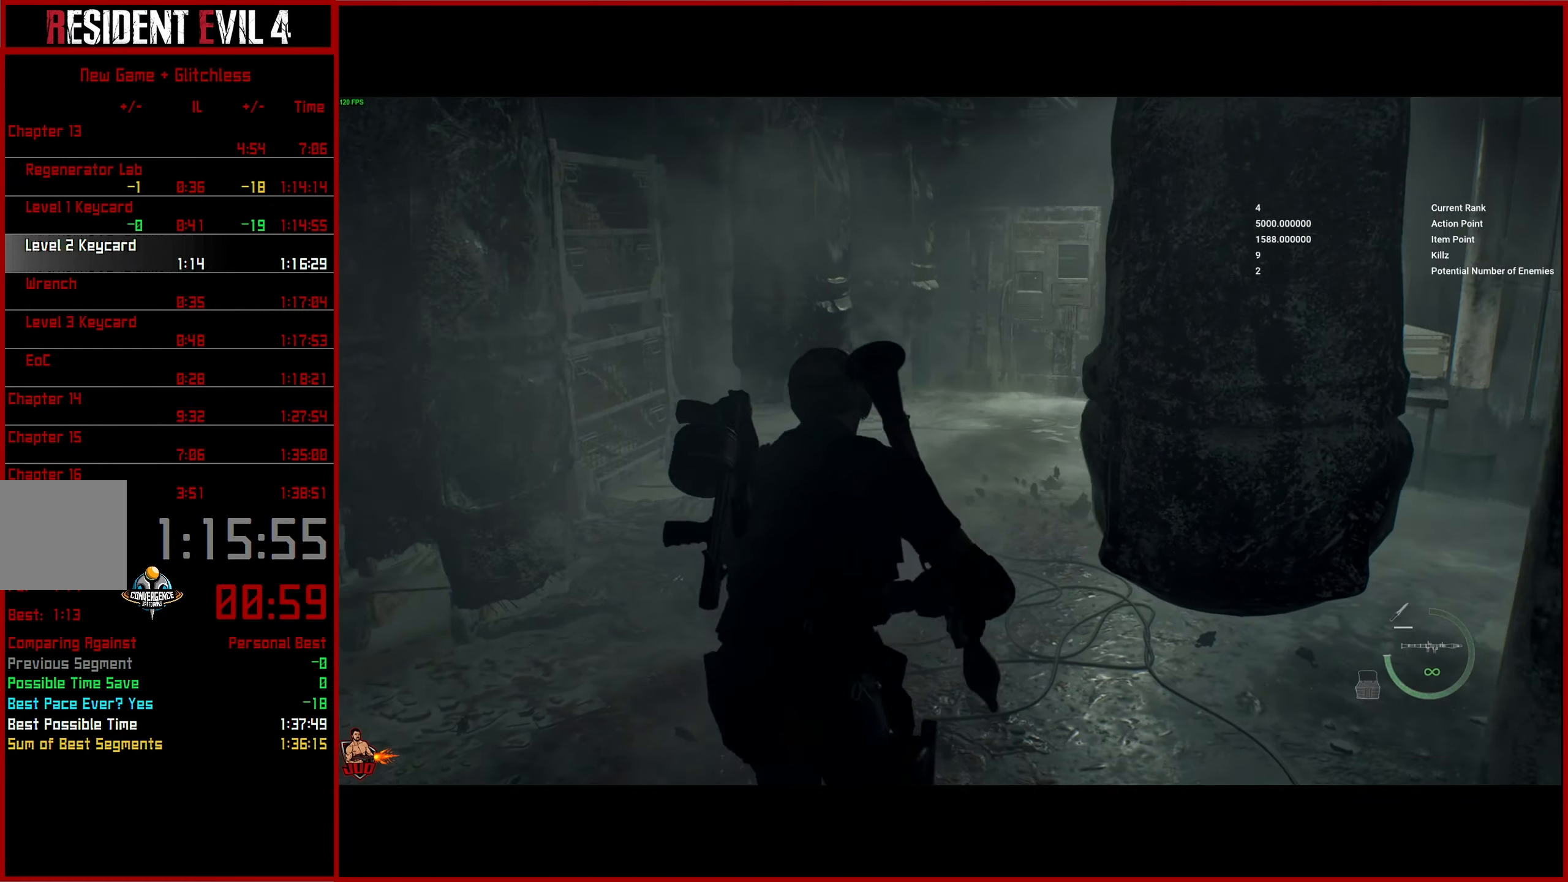
{"buttons": ["L2"], "left_stick": "up", "right_stick": "down-right", "events": [[33, "L2", "up"], [100, "L2", "down"], [233, "L2", "up"], [300, "L2", "down"], [333, "right_stick", "down-right"], [416, "L2", "up"], [483, "L2", "down"]]}
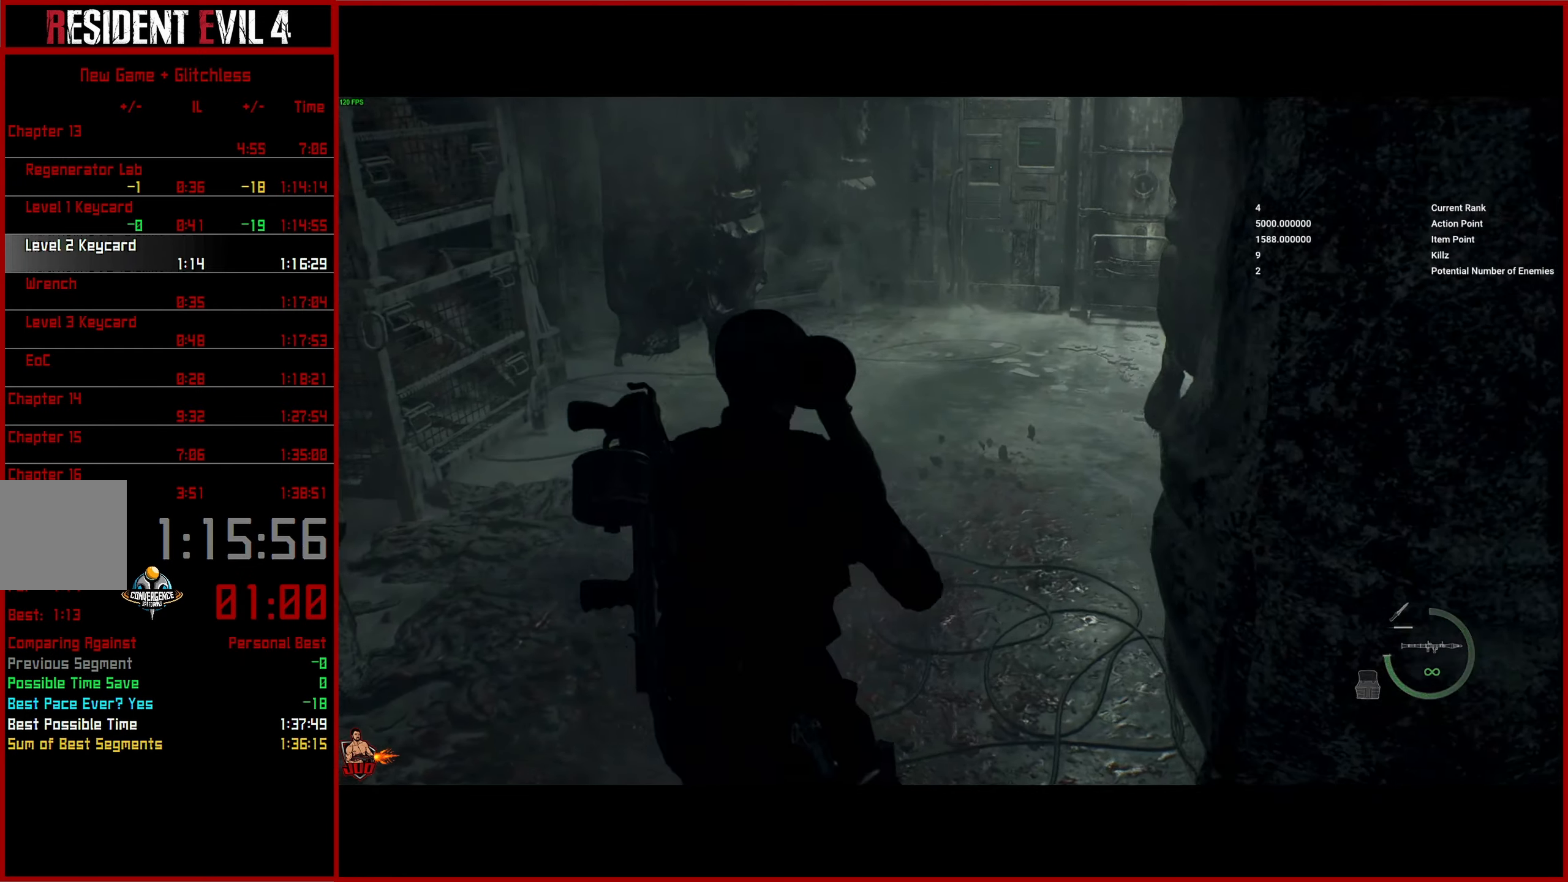
{"buttons": [], "left_stick": "up", "right_stick": "center", "events": [[100, "L2", "up"], [100, "right_stick", "center"], [150, "right_stick", "up"], [216, "L3", "down"], [316, "L3", "up"], [400, "right_stick", "center"]]}
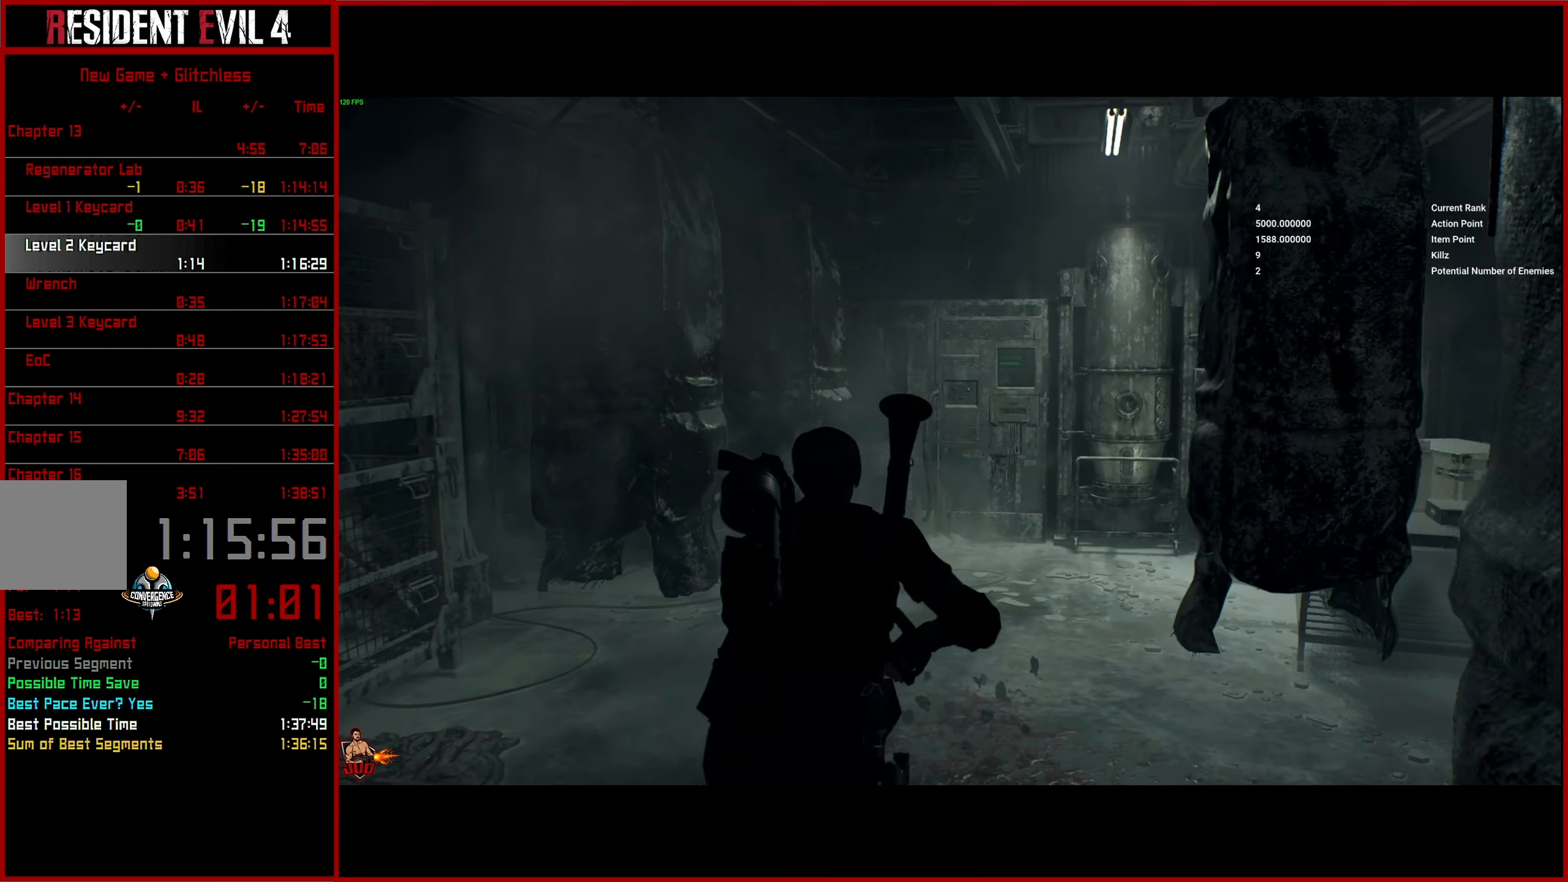
{"buttons": [], "left_stick": "up", "right_stick": "down-right", "events": [[466, "right_stick", "down-right"]]}
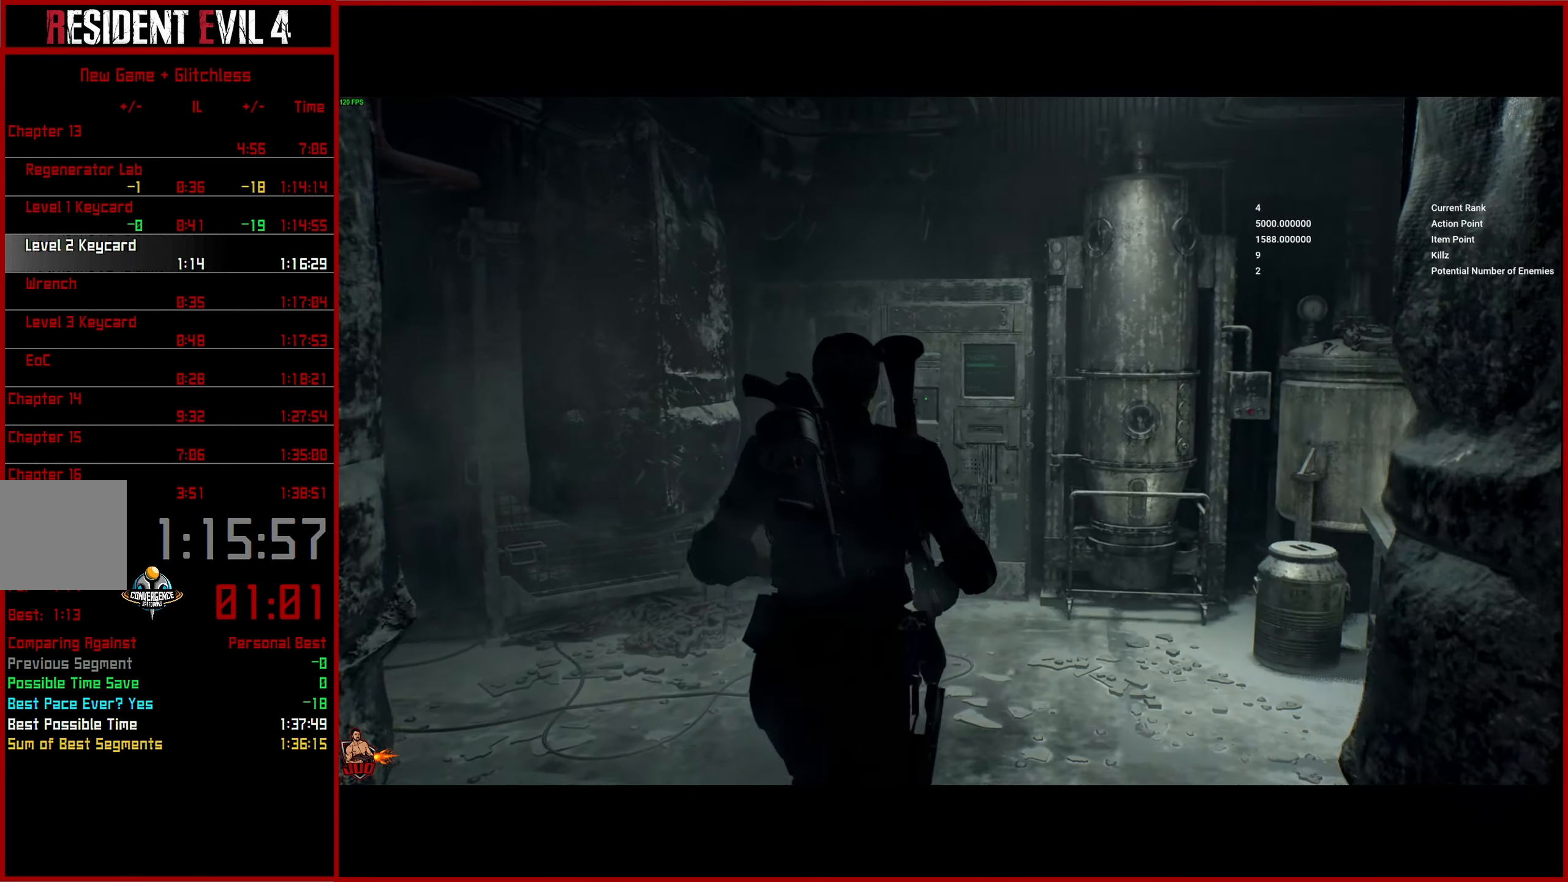
{"buttons": [], "left_stick": "center", "right_stick": "down-right", "events": [[166, "left_stick", "center"]]}
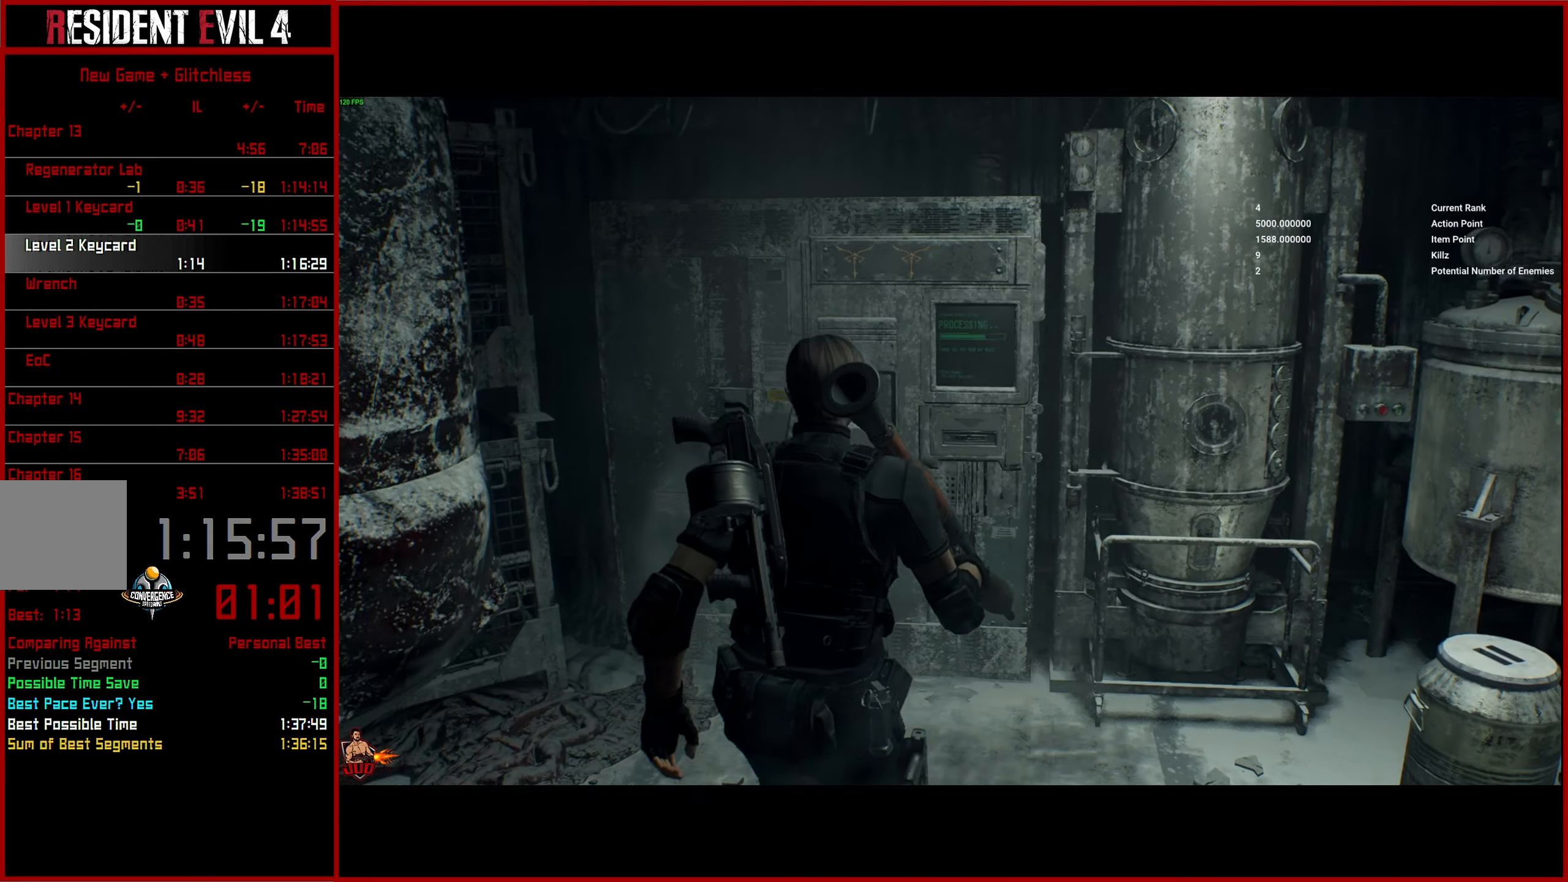
{"buttons": [], "left_stick": "up", "right_stick": "down-right", "events": [[166, "left_stick", "up-right"], [300, "left_stick", "up"]]}
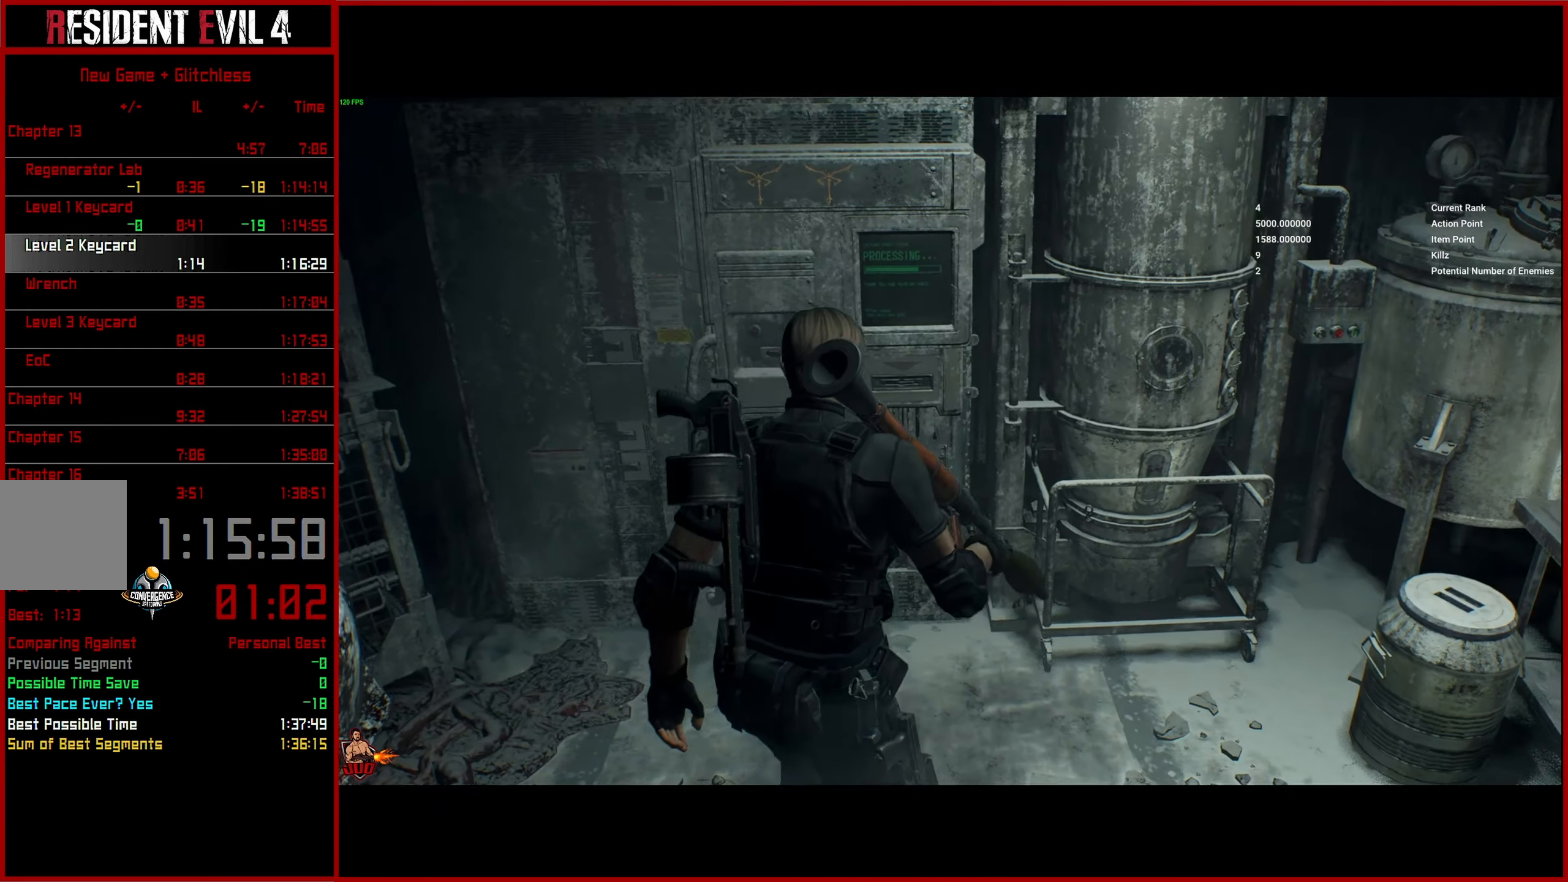
{"buttons": [], "left_stick": "up", "right_stick": "left", "events": [[66, "right_stick", "down"], [416, "right_stick", "left"]]}
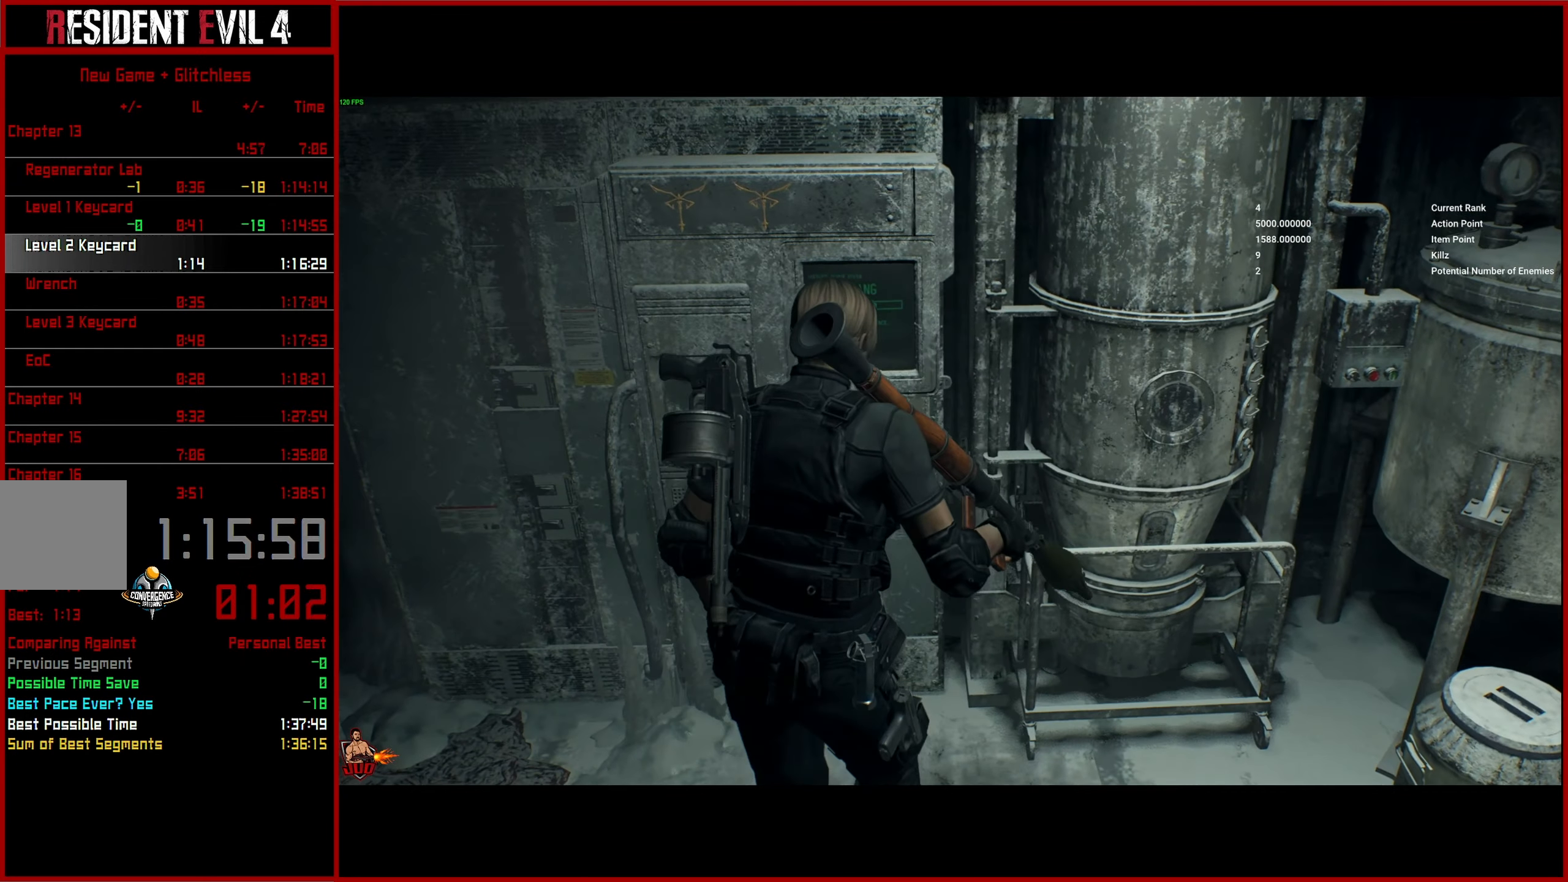
{"buttons": ["R1"], "left_stick": "down", "right_stick": "center", "events": [[100, "left_stick", "center"], [133, "right_stick", "center"], [400, "left_stick", "down"], [450, "R1", "down"]]}
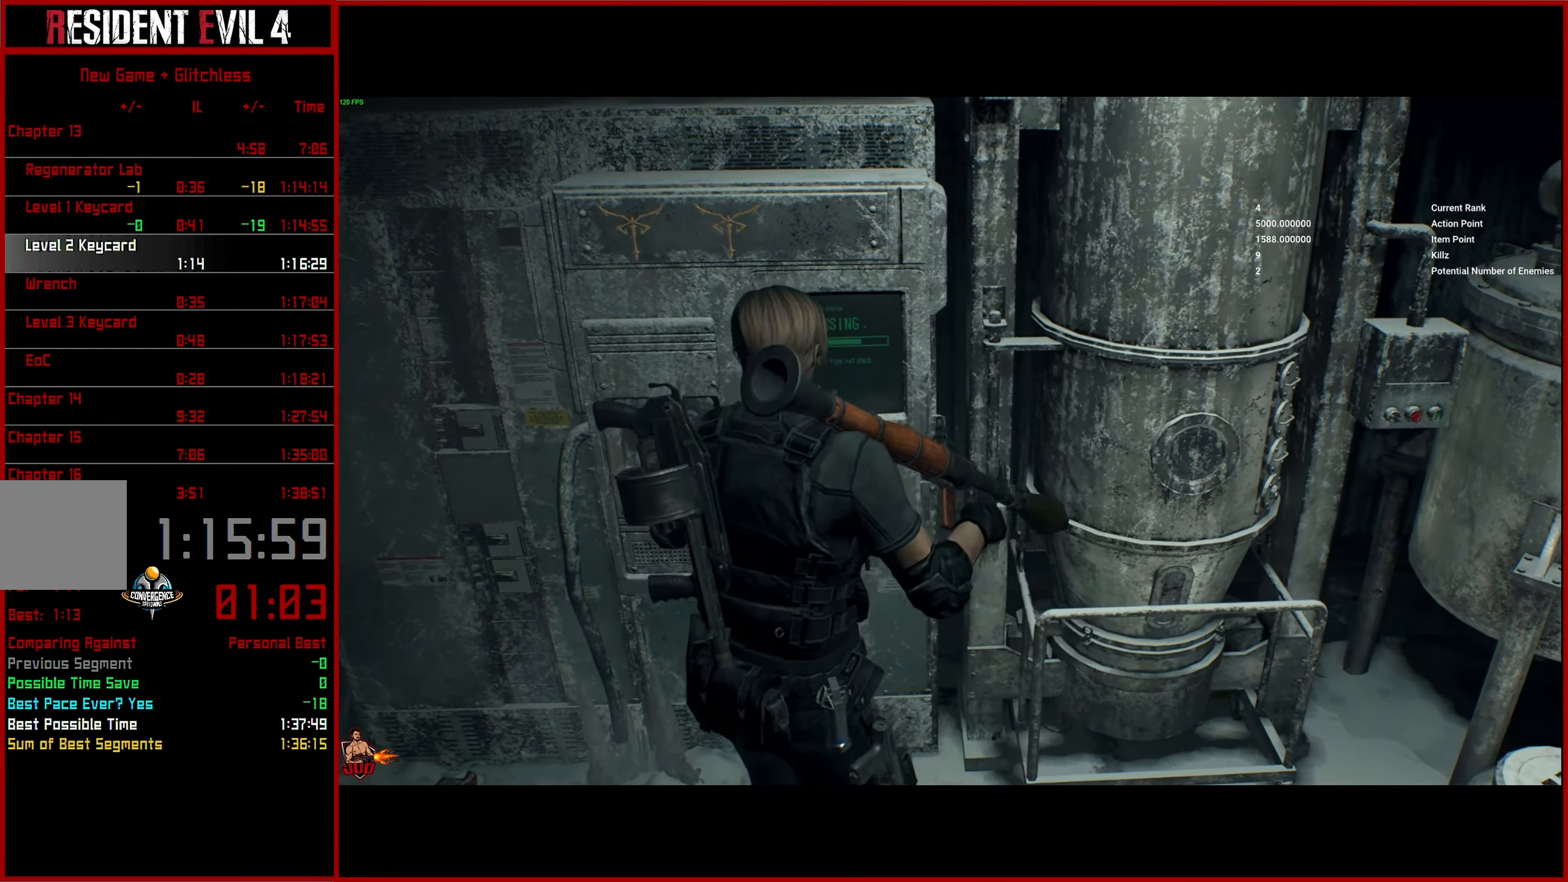
{"buttons": [], "left_stick": "center", "right_stick": "up", "events": [[33, "left_stick", "center"], [50, "R1", "up"], [467, "right_stick", "up"]]}
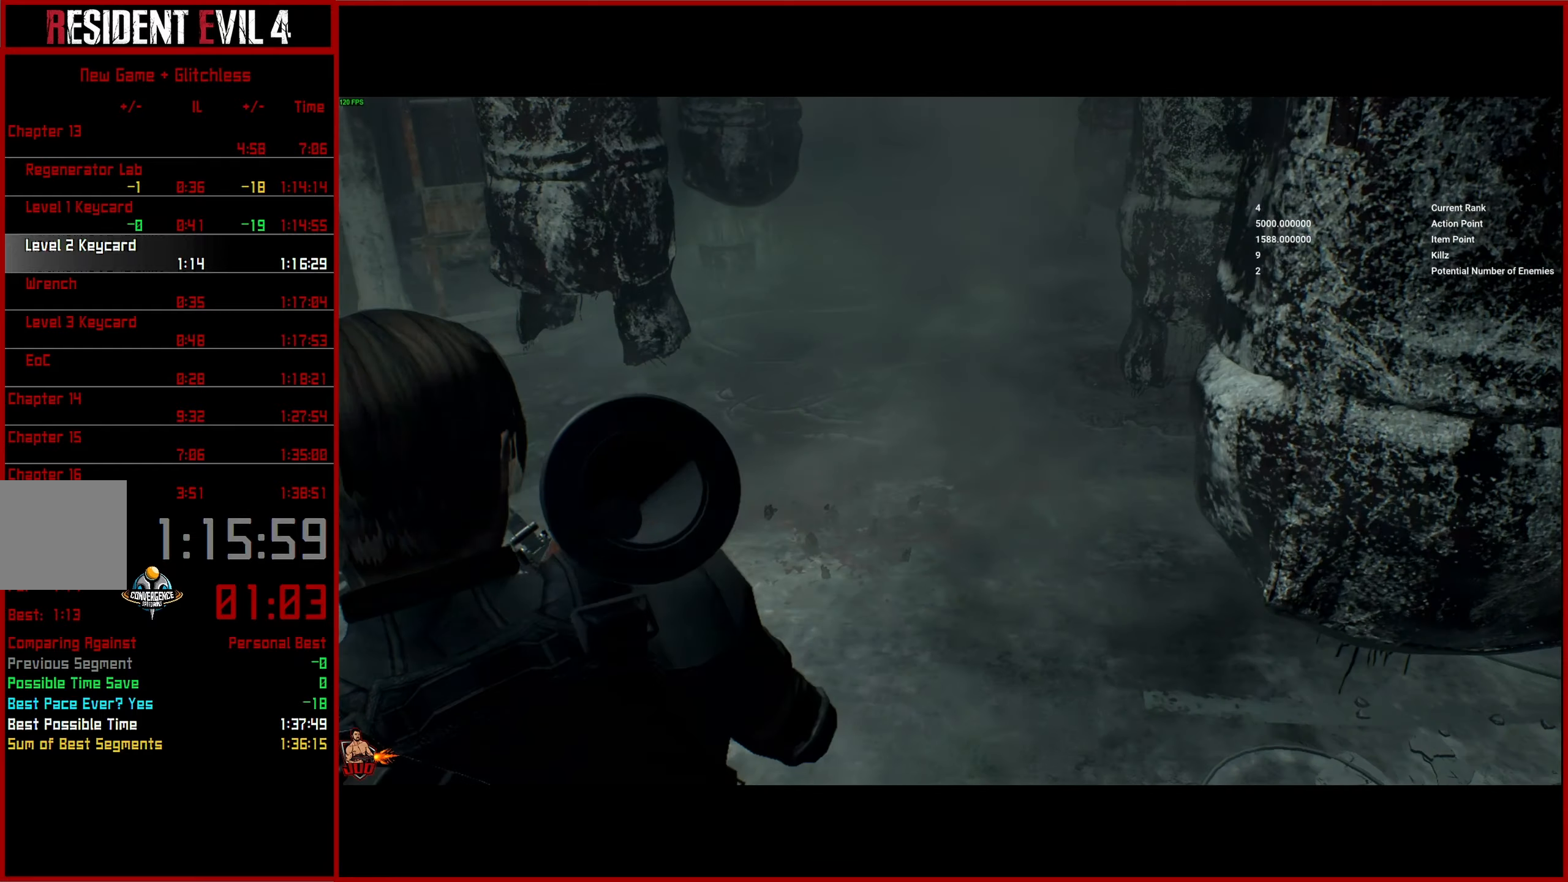
{"buttons": [], "left_stick": "center", "right_stick": "center", "events": [[450, "right_stick", "center"]]}
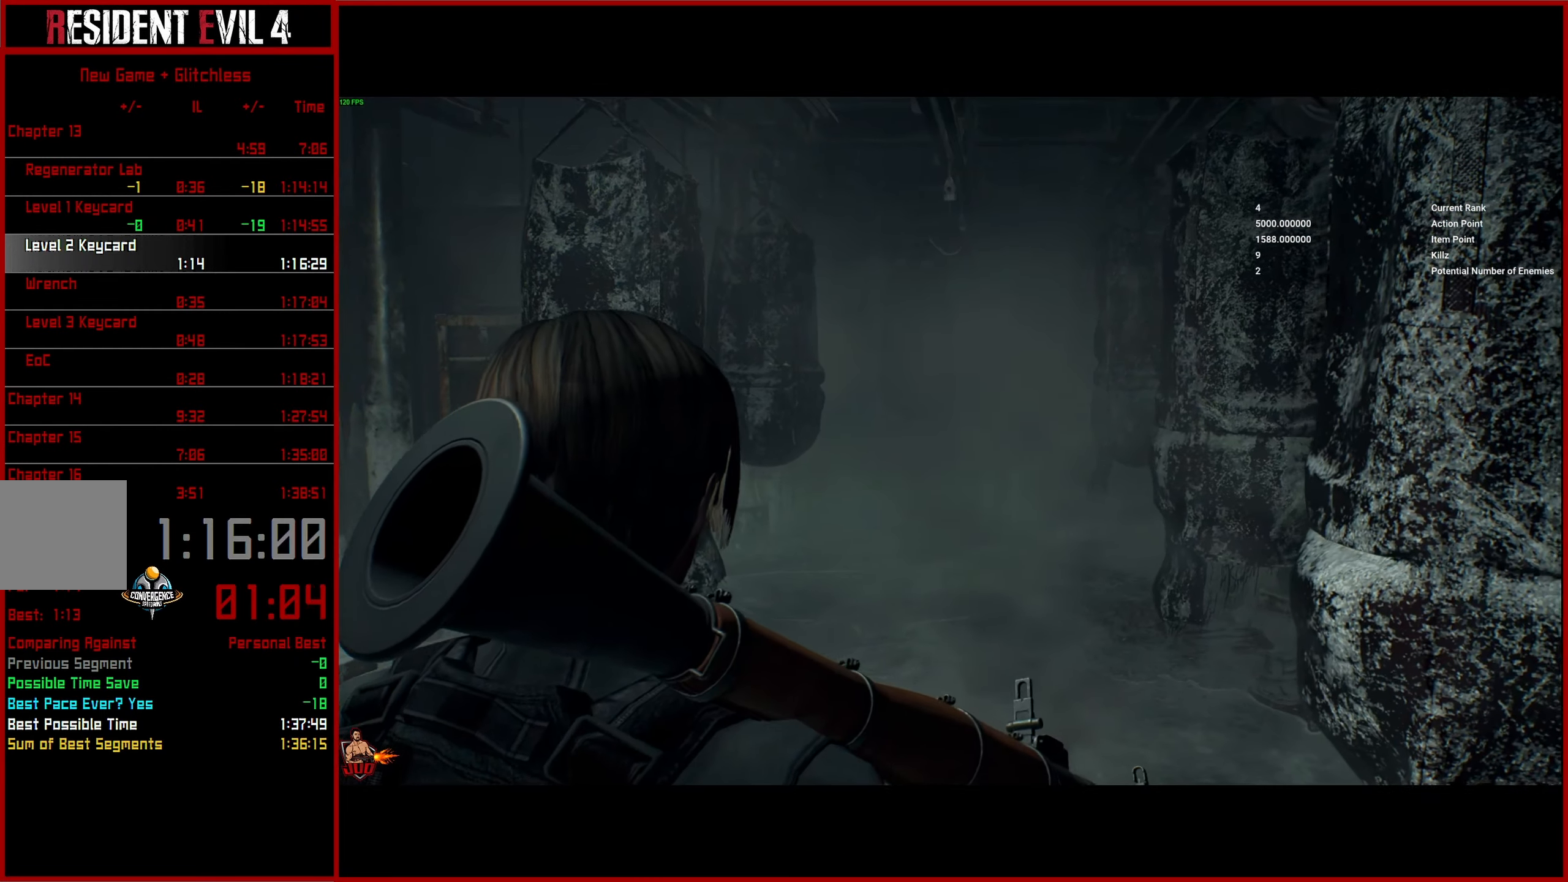
{"buttons": [], "left_stick": "center", "right_stick": "up-right"}
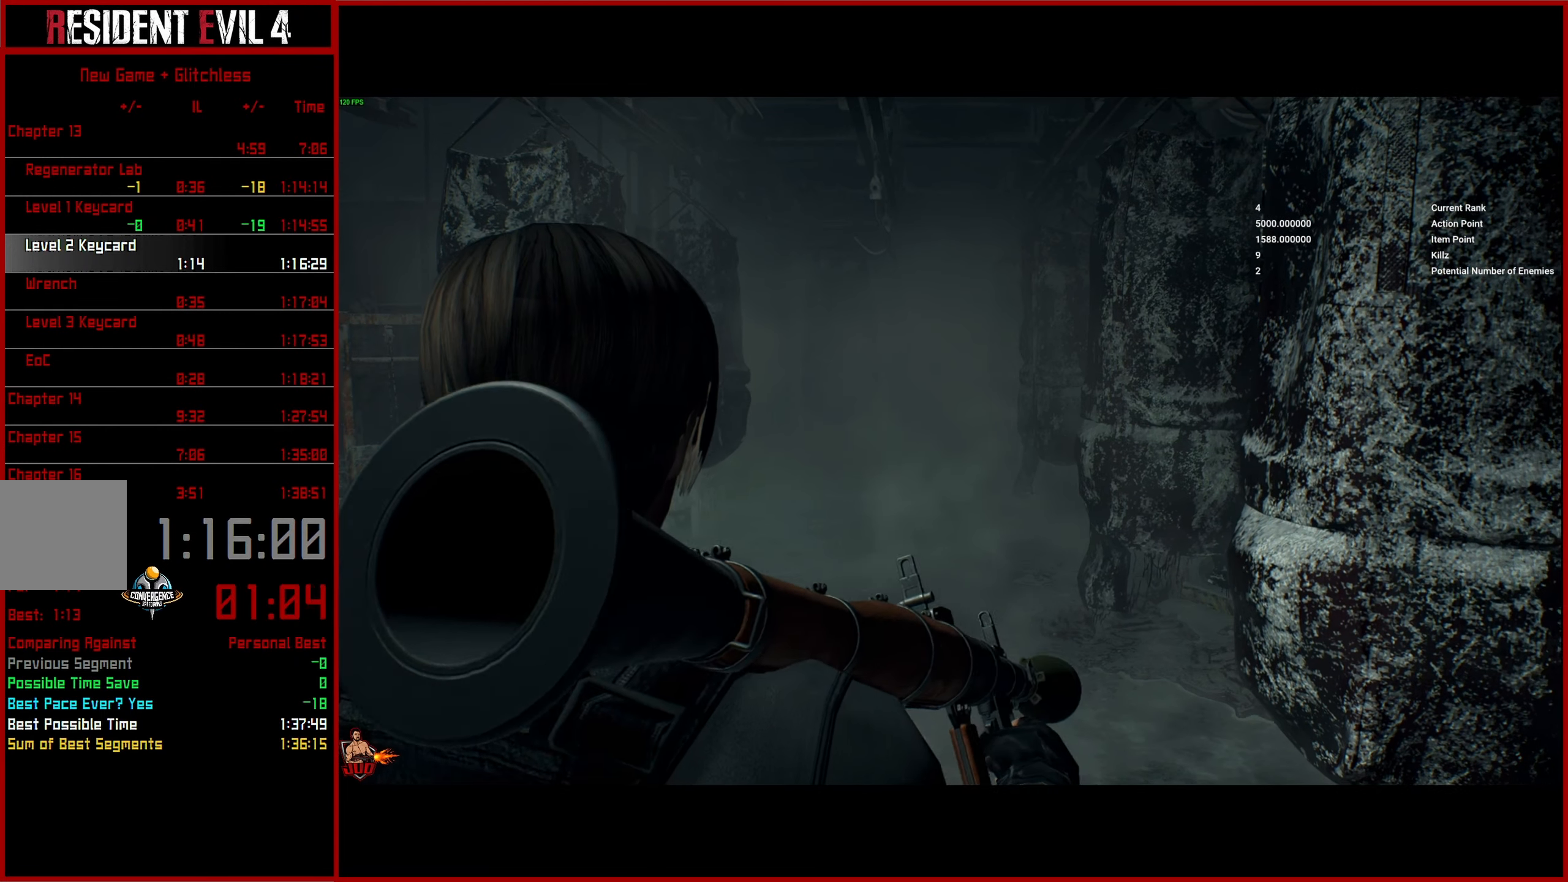
{"buttons": ["CROSS"], "left_stick": "center", "right_stick": "center"}
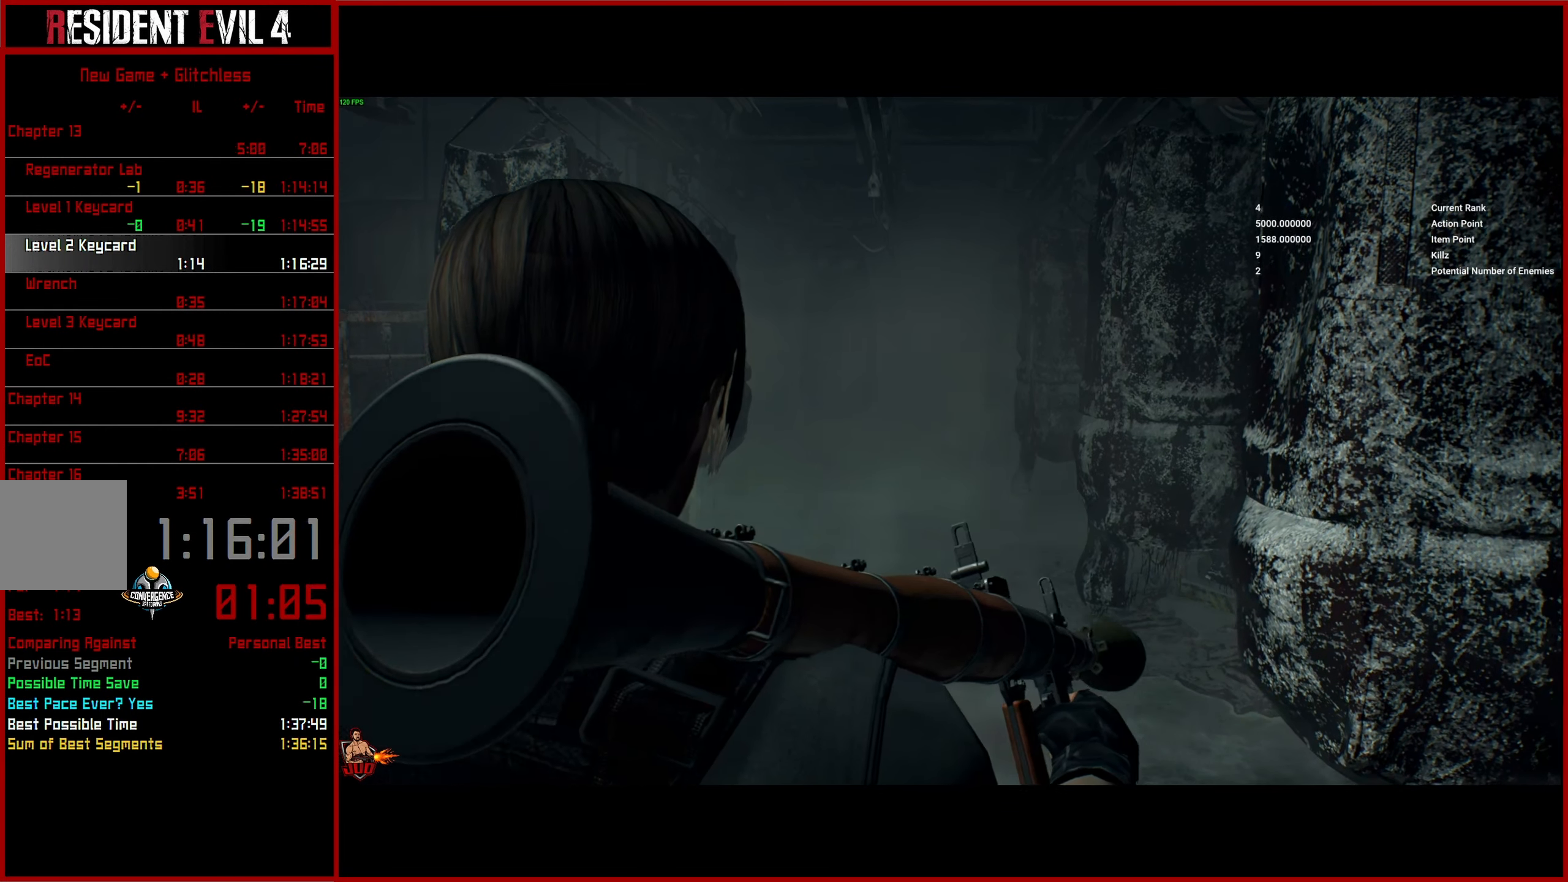
{"buttons": [], "left_stick": "center", "right_stick": "center", "events": [[83, "CROSS", "up"], [167, "CROSS", "down"], [250, "CROSS", "up"], [317, "CROSS", "down"], [417, "CROSS", "up"]]}
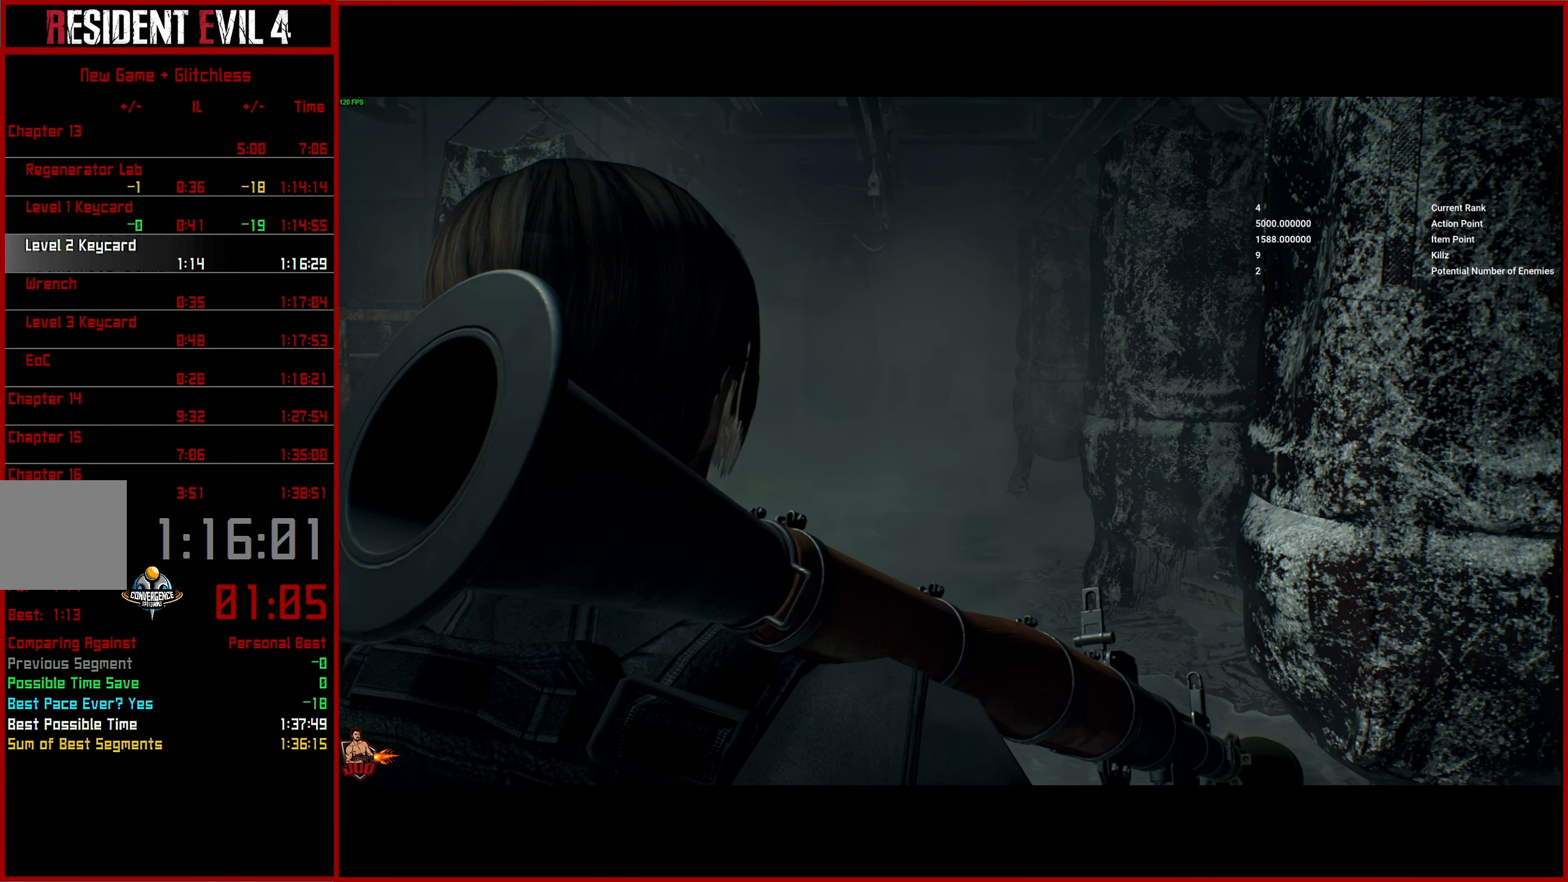
{"buttons": [], "left_stick": "center", "right_stick": "center", "events": [[50, "CROSS", "down"], [167, "CROSS", "up"], [267, "CROSS", "down"], [350, "CROSS", "up"], [417, "CROSS", "down"], [500, "CROSS", "up"]]}
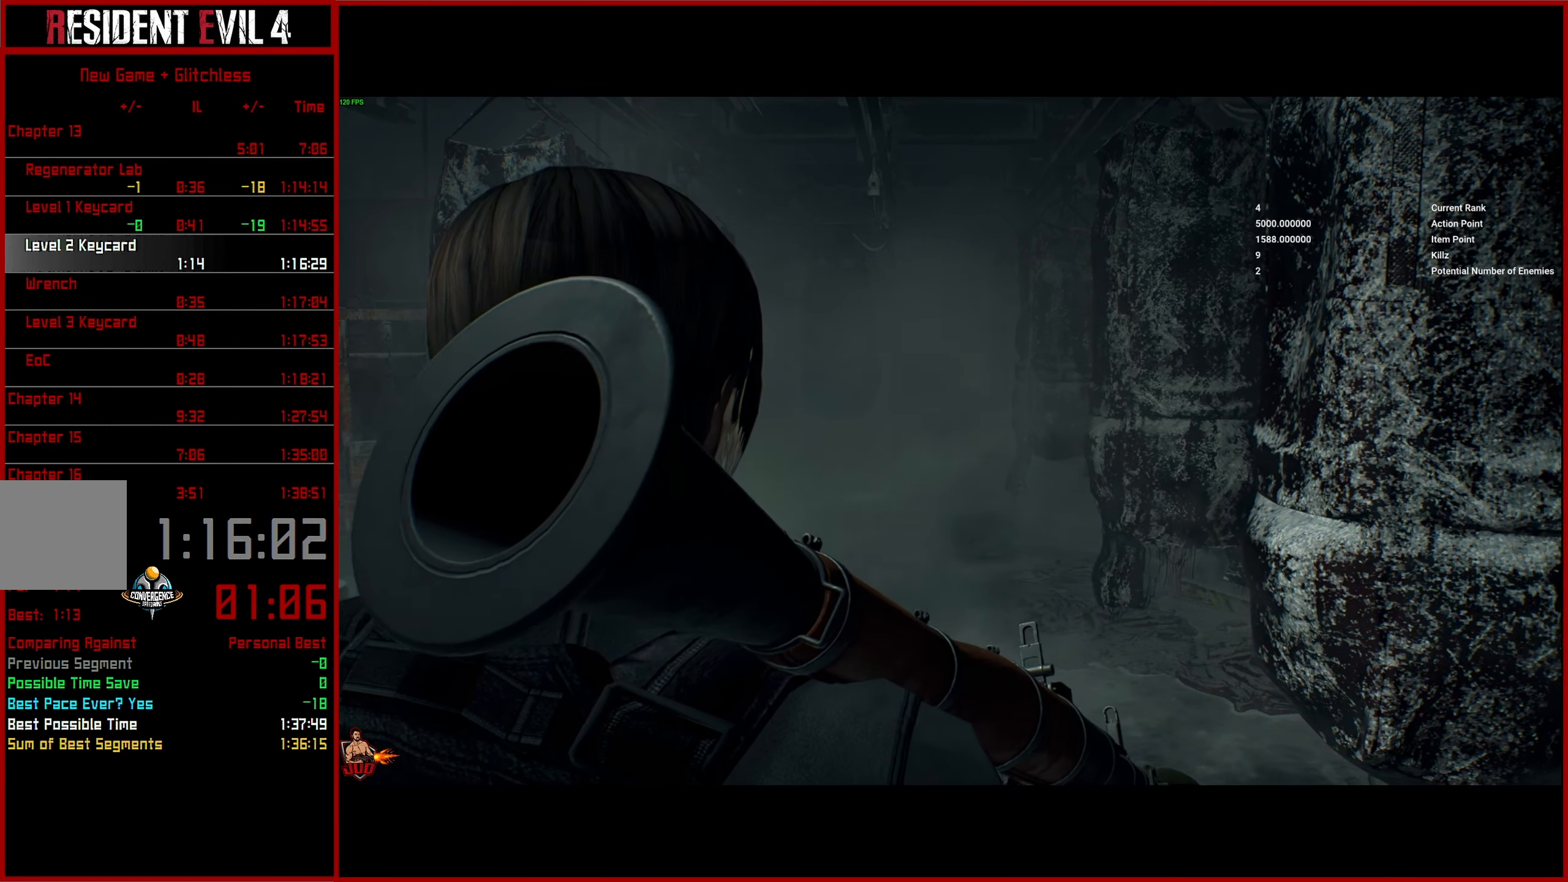
{"buttons": [], "left_stick": "center", "right_stick": "center", "events": [[67, "CROSS", "down"], [150, "CROSS", "up"], [217, "CROSS", "down"], [300, "CROSS", "up"], [367, "CROSS", "down"], [467, "CROSS", "up"]]}
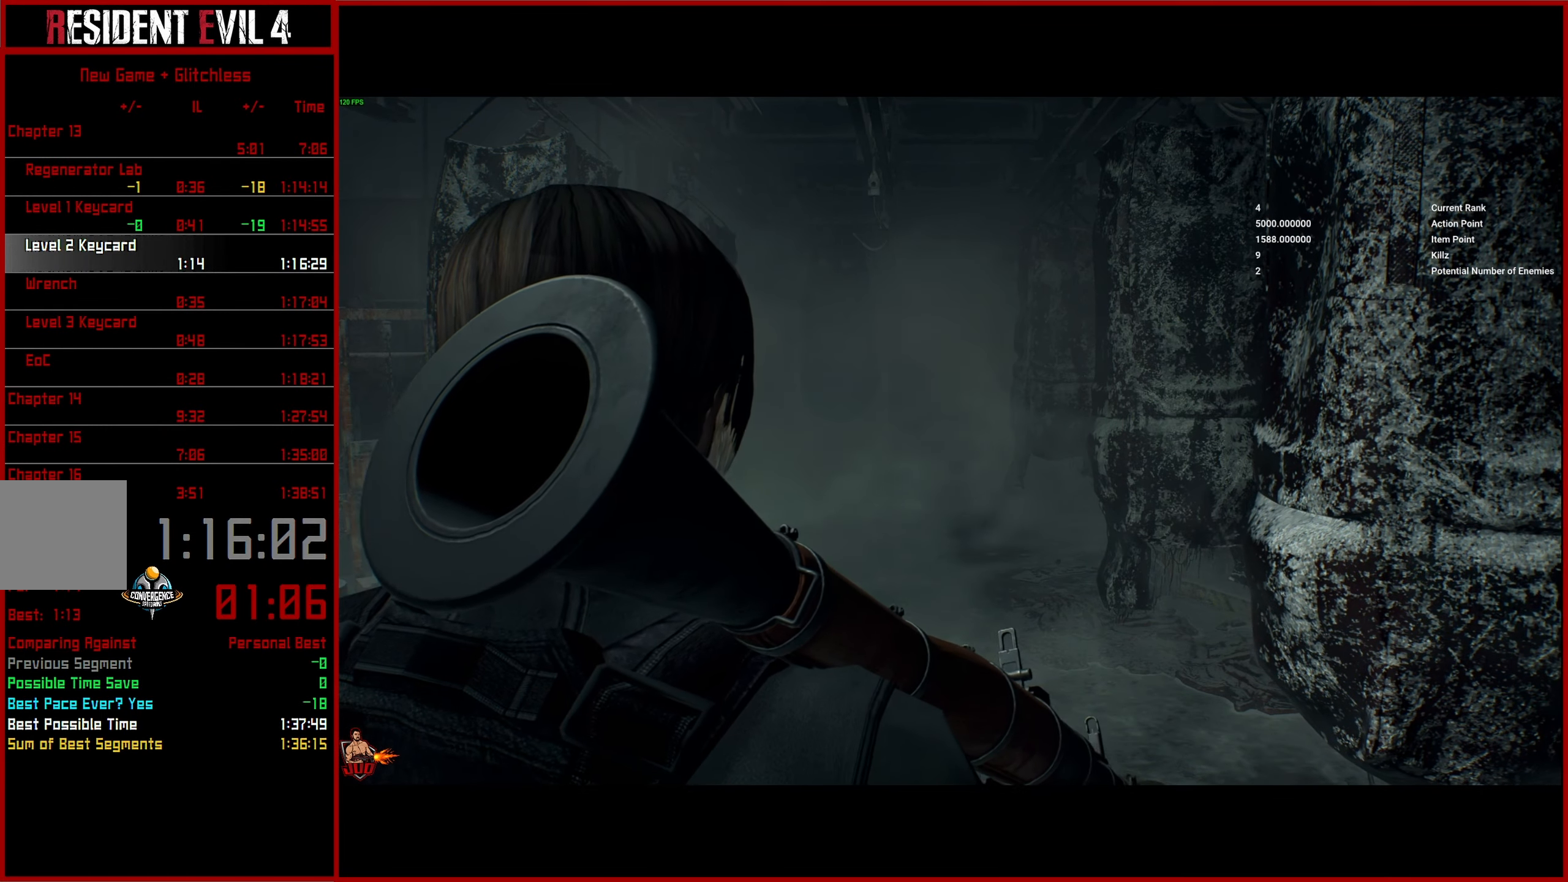
{"buttons": ["CROSS"], "left_stick": "center", "right_stick": "center", "events": [[33, "CROSS", "down"], [100, "CROSS", "up"], [183, "CROSS", "down"], [283, "CROSS", "up"], [333, "CROSS", "down"], [417, "CROSS", "up"], [500, "CROSS", "down"]]}
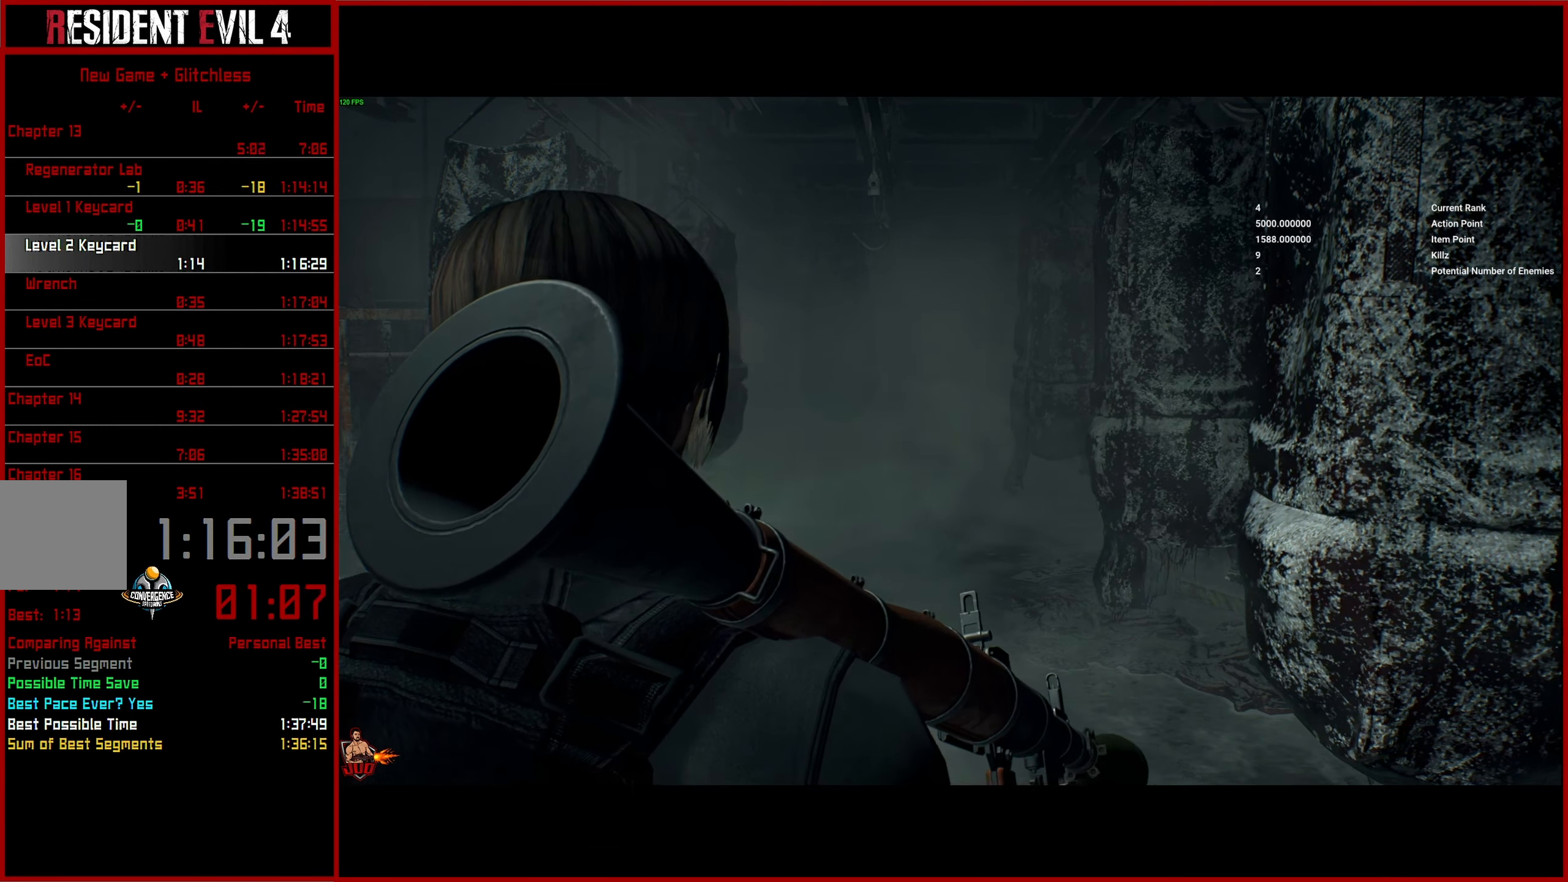
{"buttons": ["CROSS"], "left_stick": "center", "right_stick": "center", "events": [[67, "CROSS", "up"], [150, "CROSS", "down"], [250, "CROSS", "up"], [317, "CROSS", "down"], [383, "CROSS", "up"], [467, "CROSS", "down"]]}
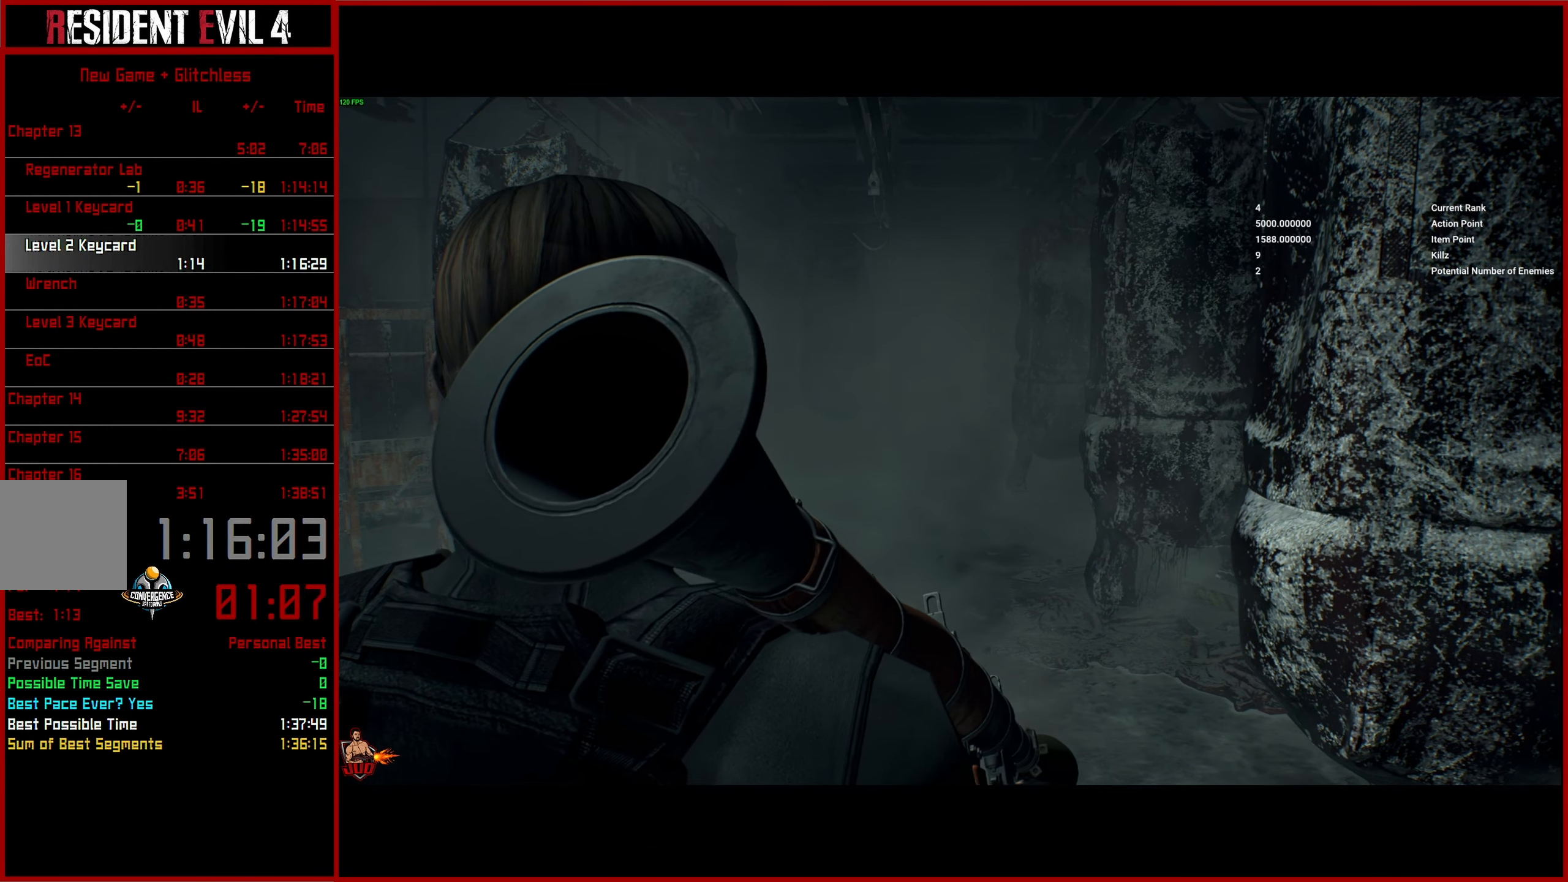
{"buttons": ["CROSS"], "left_stick": "center", "right_stick": "center", "events": [[50, "CROSS", "up"], [117, "CROSS", "down"], [217, "CROSS", "up"], [300, "CROSS", "down"], [383, "CROSS", "up"], [450, "CROSS", "down"]]}
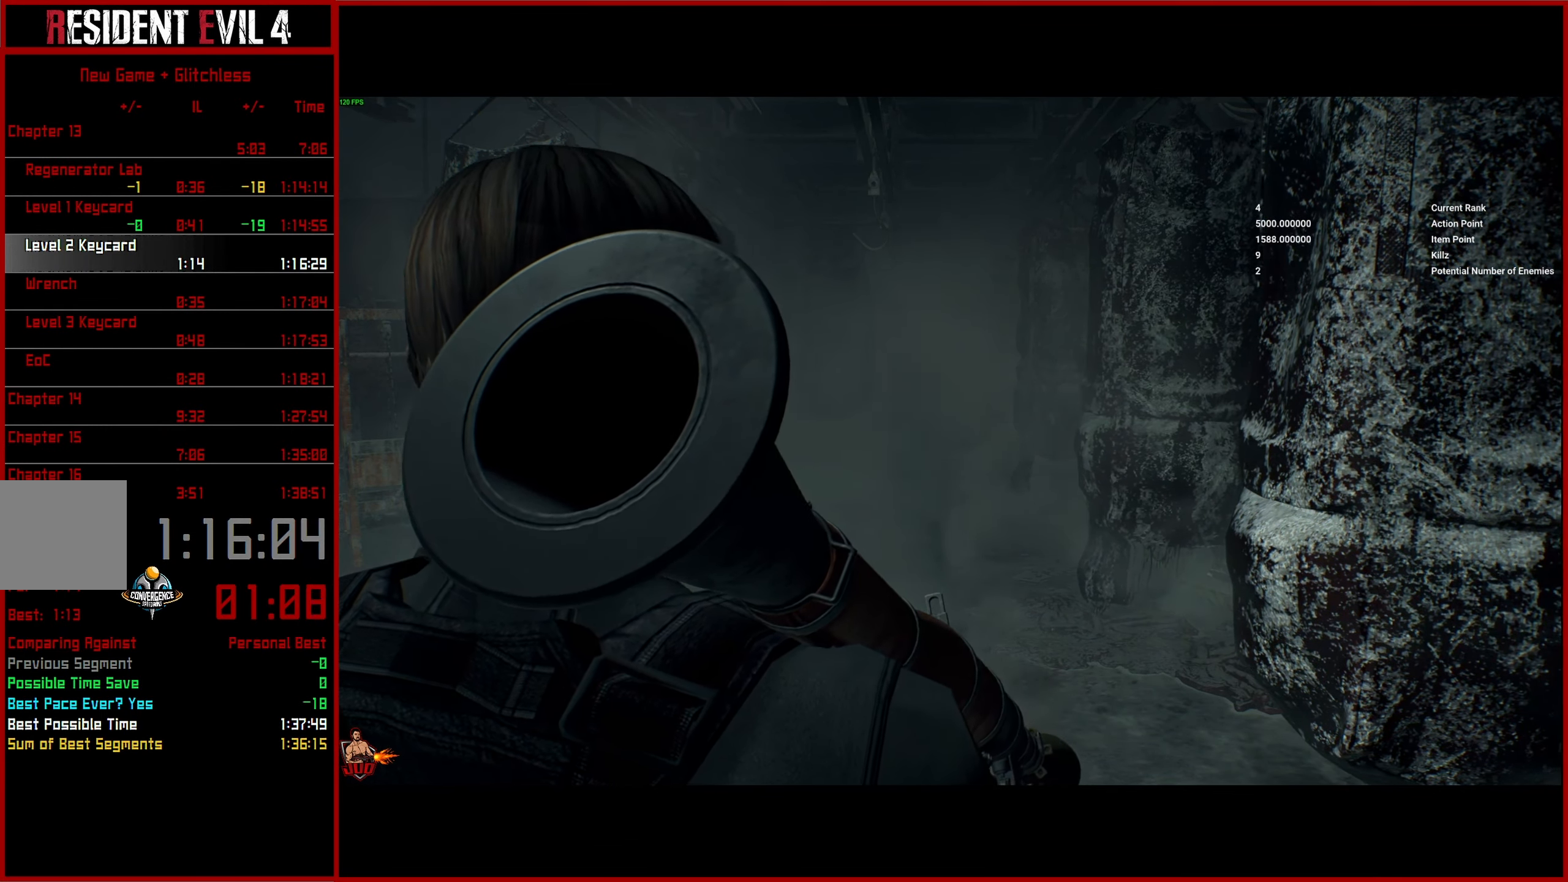
{"buttons": ["CROSS"], "left_stick": "center", "right_stick": "center", "events": [[50, "CROSS", "up"], [133, "CROSS", "down"], [217, "CROSS", "up"], [300, "CROSS", "down"], [384, "CROSS", "up"], [467, "CROSS", "down"]]}
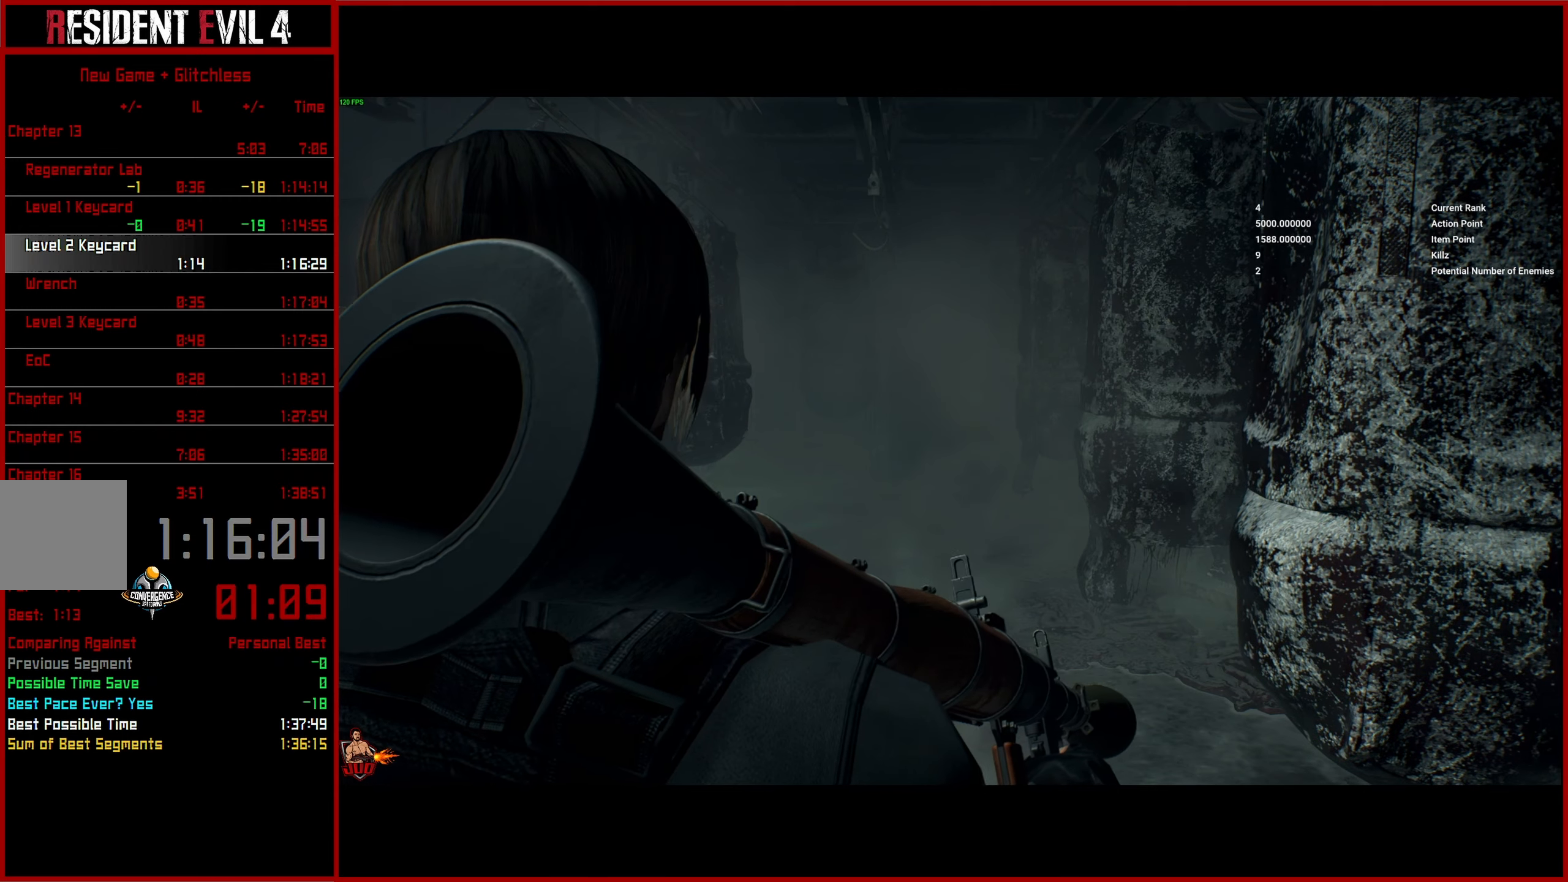
{"buttons": ["CROSS"], "left_stick": "center", "right_stick": "center", "events": [[67, "CROSS", "up"], [134, "CROSS", "down"], [234, "CROSS", "up"], [317, "CROSS", "down"], [384, "L2", "down"], [400, "CROSS", "up"], [400, "L2", "up"], [484, "CROSS", "down"]]}
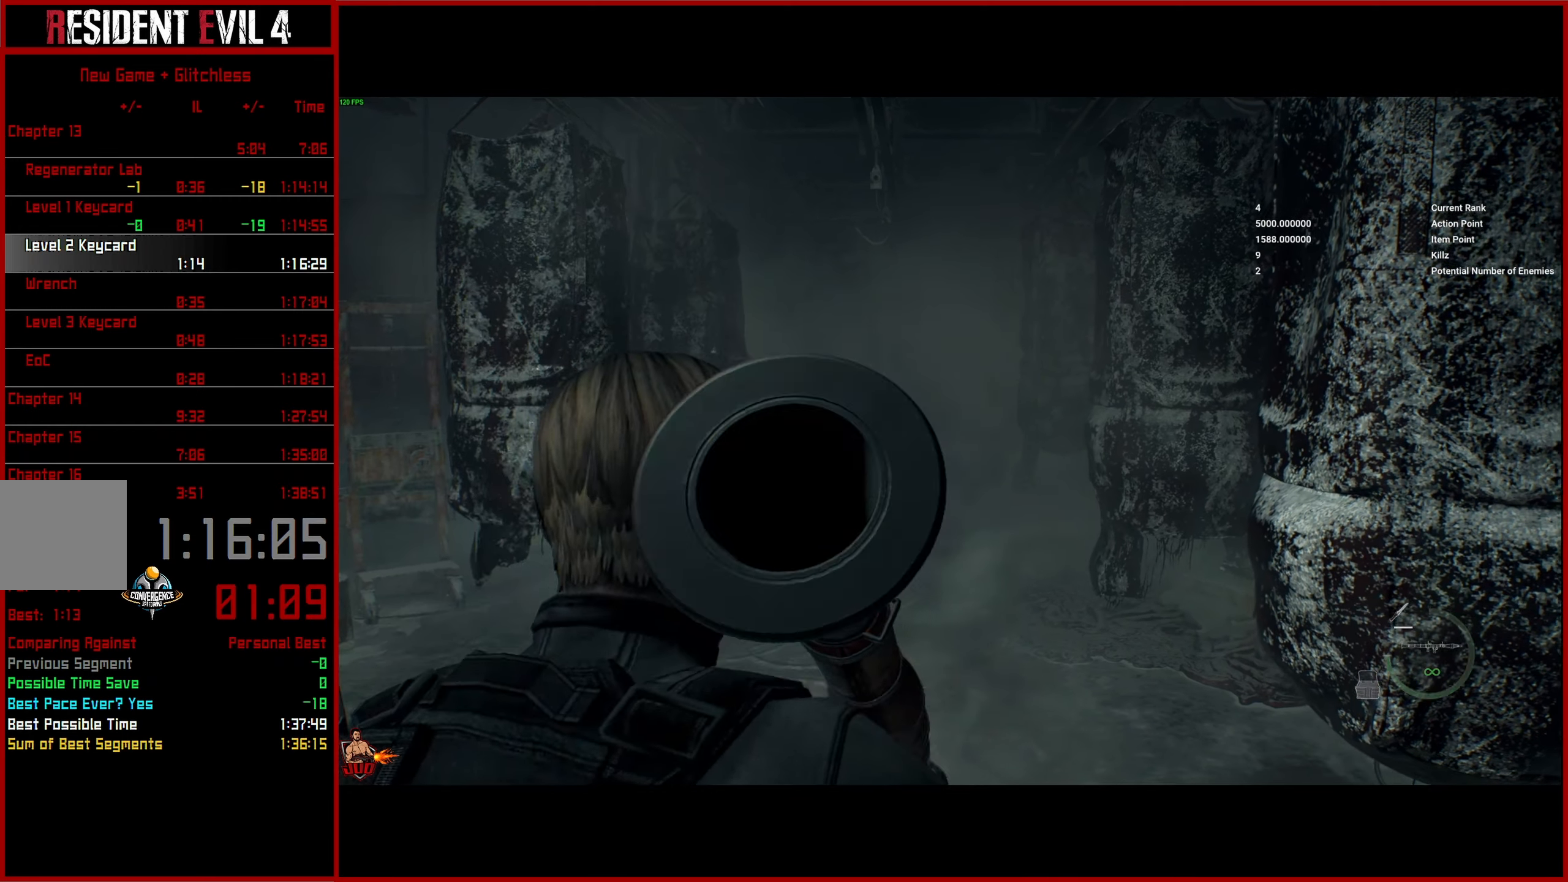
{"buttons": [], "left_stick": "center", "right_stick": "center", "events": [[67, "CROSS", "up"]]}
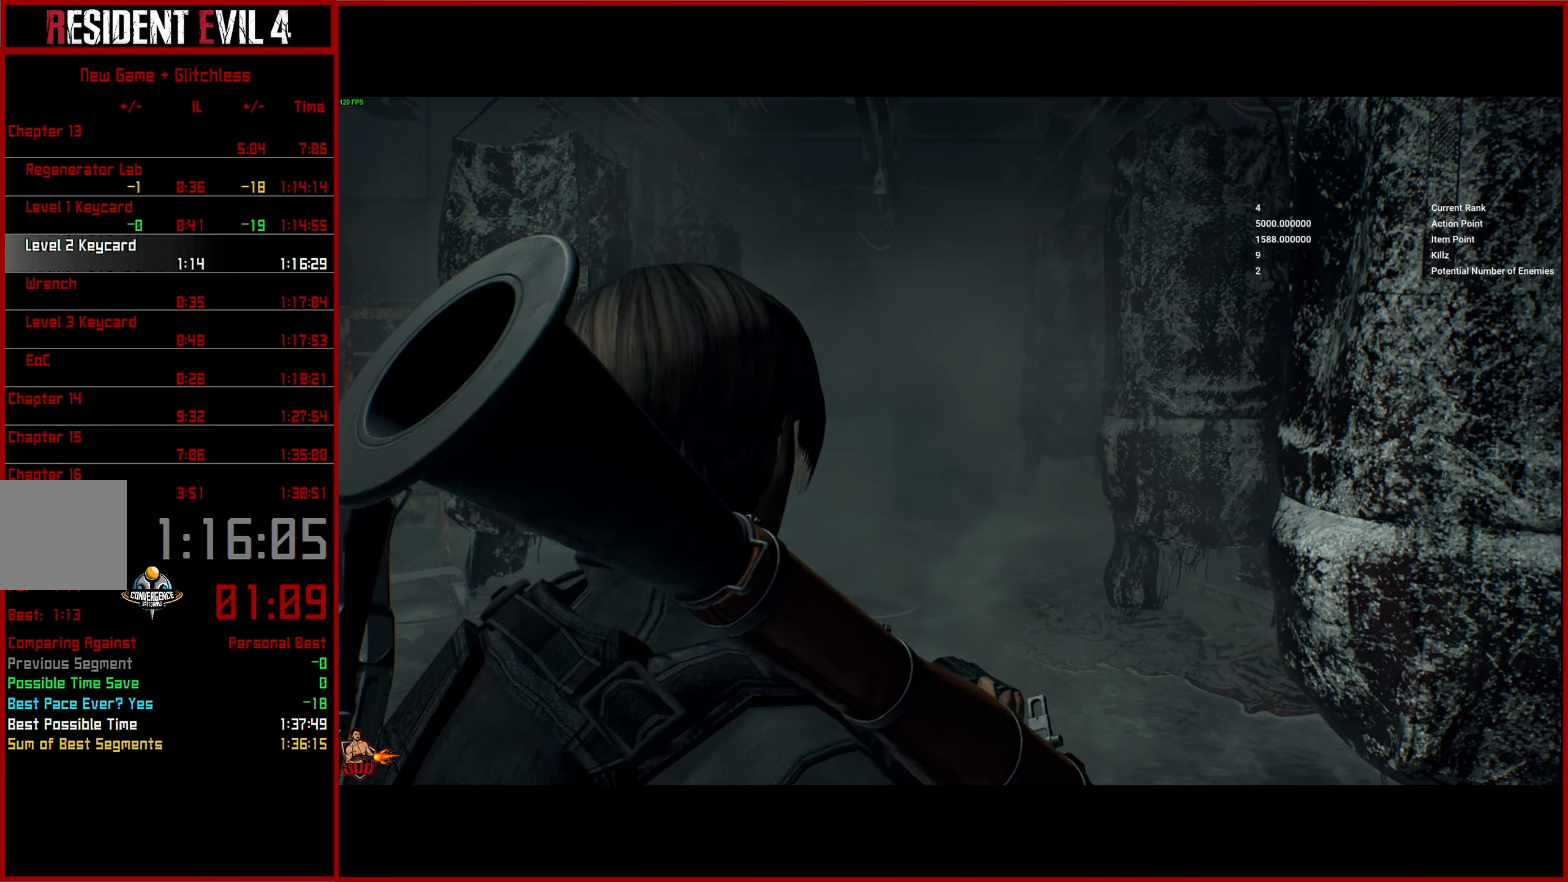
{"buttons": [], "left_stick": "center", "right_stick": "center", "events": [[34, "CROSS", "down"], [117, "CROSS", "up"], [184, "CROSS", "down"], [284, "CROSS", "up"], [417, "CROSS", "down"], [467, "CROSS", "up"]]}
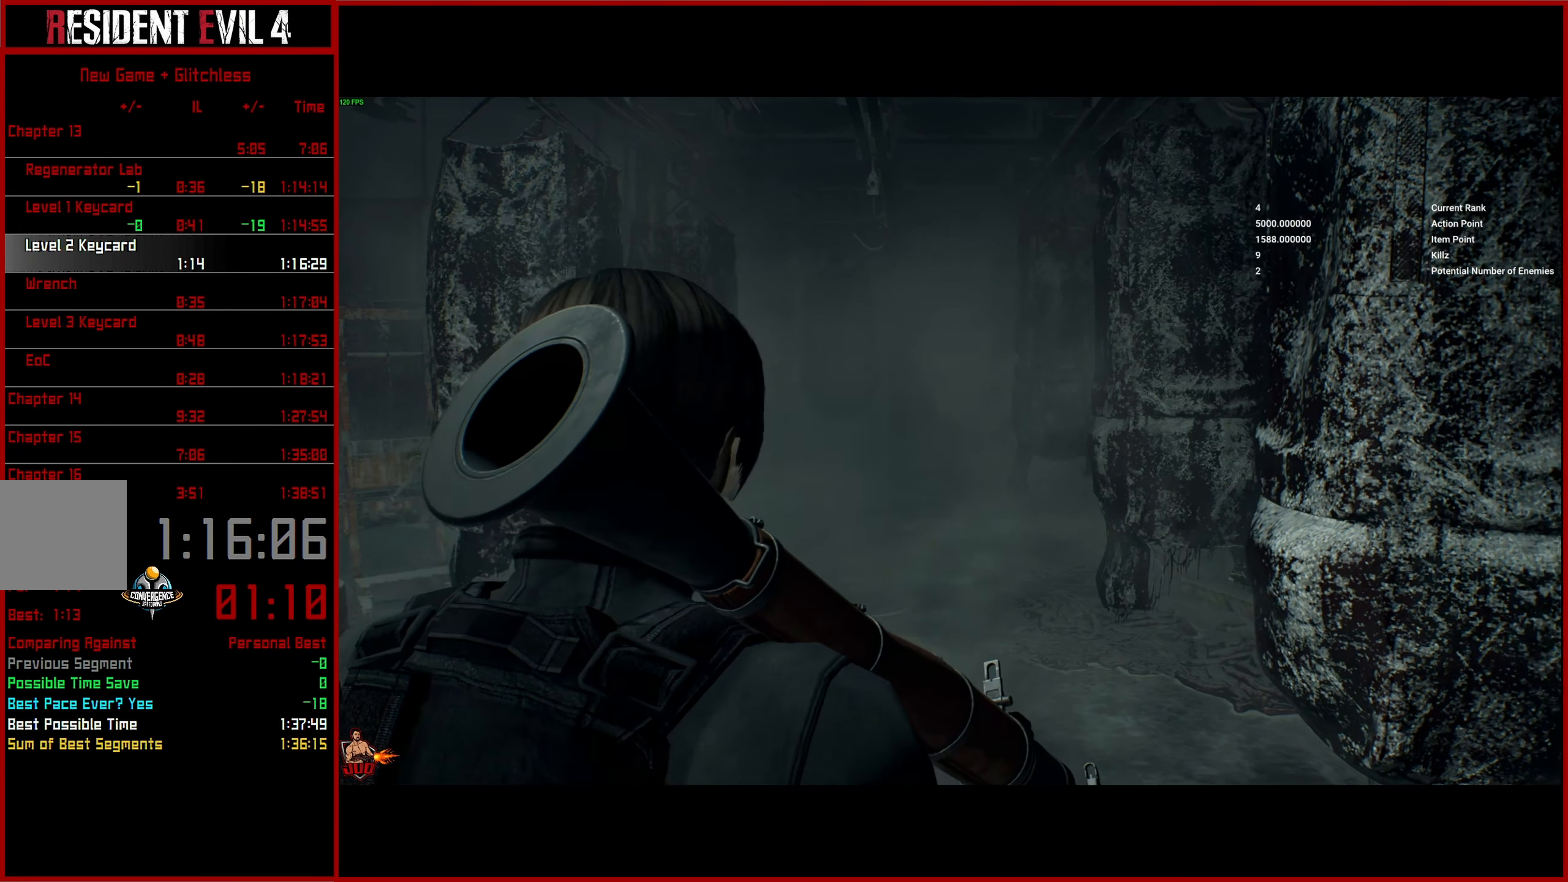
{"buttons": [], "left_stick": "center", "right_stick": "center", "events": [[84, "CROSS", "down"], [167, "CROSS", "up"], [250, "CROSS", "down"], [350, "CROSS", "up"], [434, "CROSS", "down"], [500, "CROSS", "up"]]}
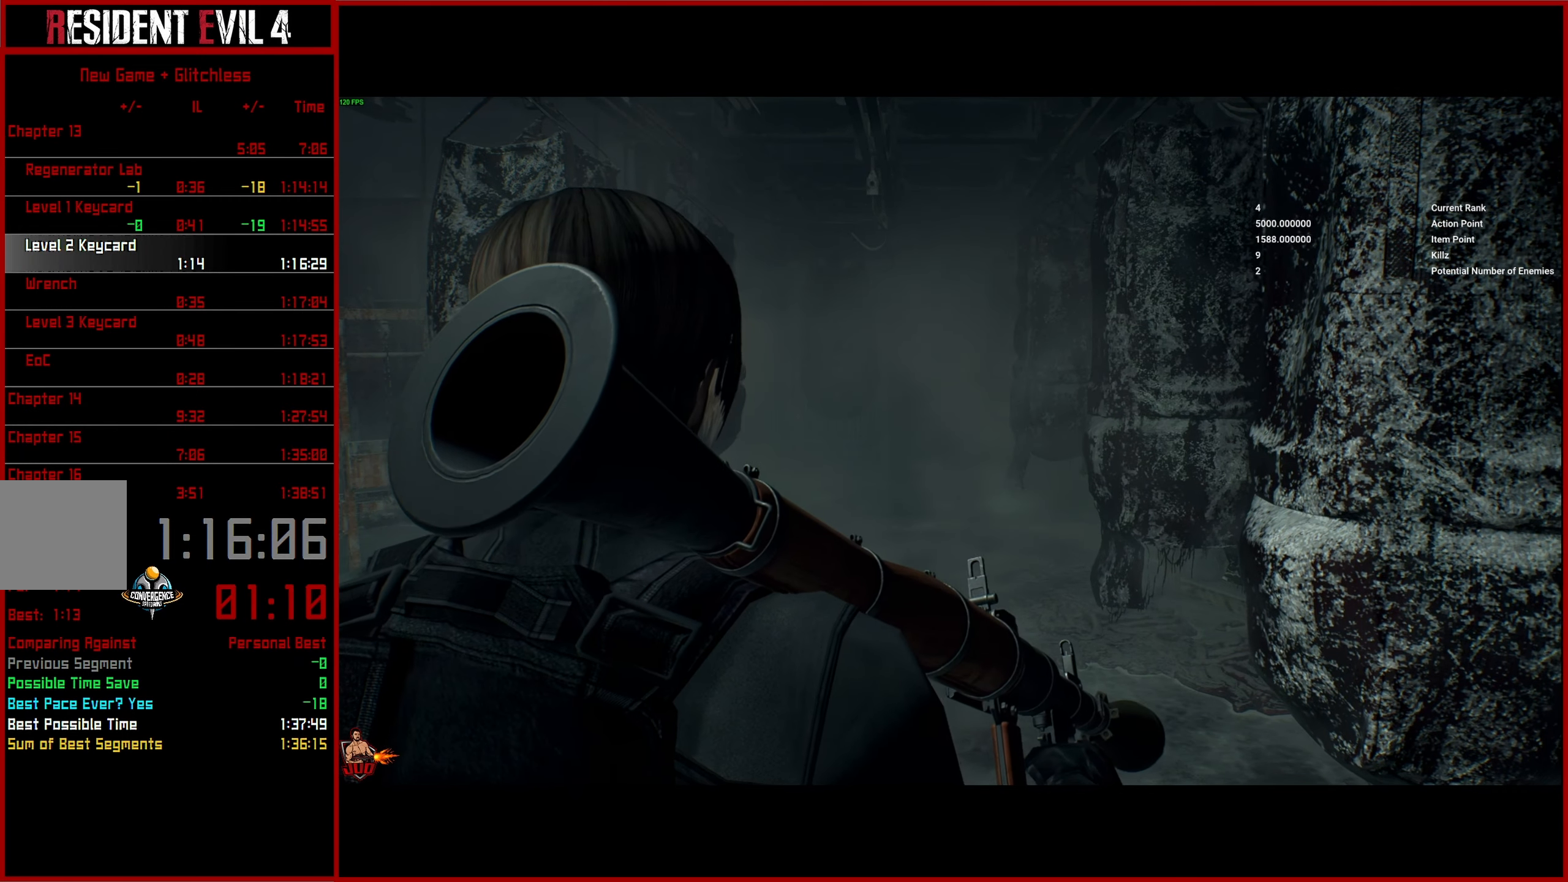
{"buttons": [], "left_stick": "center", "right_stick": "center", "events": [[100, "CROSS", "down"], [184, "CROSS", "up"], [234, "CROSS", "down"], [317, "CROSS", "up"], [417, "CROSS", "down"], [484, "CROSS", "up"]]}
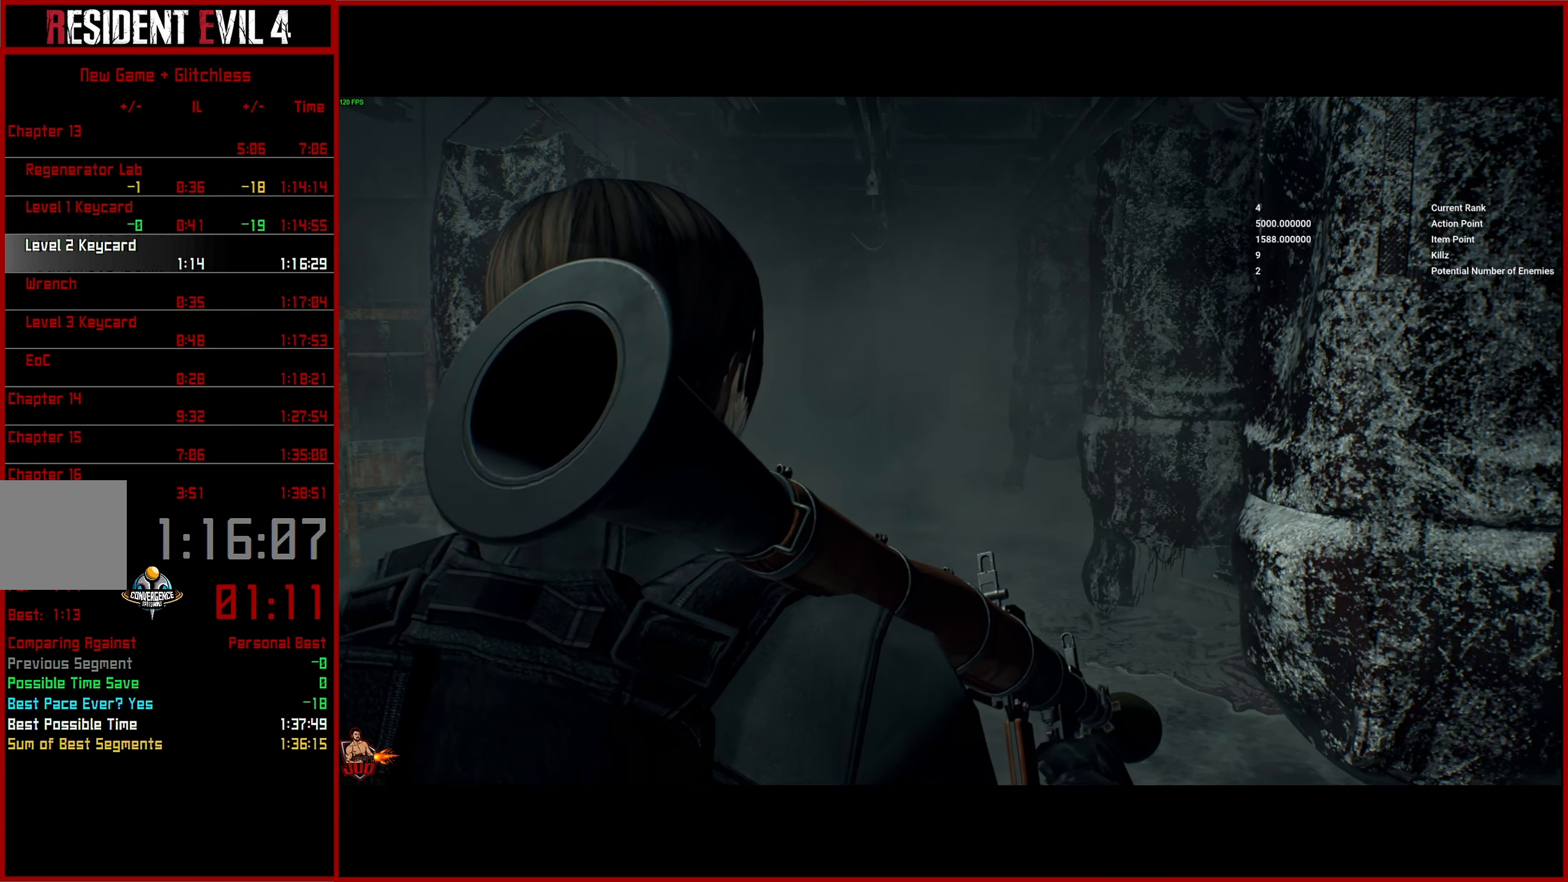
{"buttons": [], "left_stick": "center", "right_stick": "center", "events": [[67, "CROSS", "down"], [150, "CROSS", "up"], [217, "CROSS", "down"], [300, "CROSS", "up"], [384, "CROSS", "down"], [484, "CROSS", "up"]]}
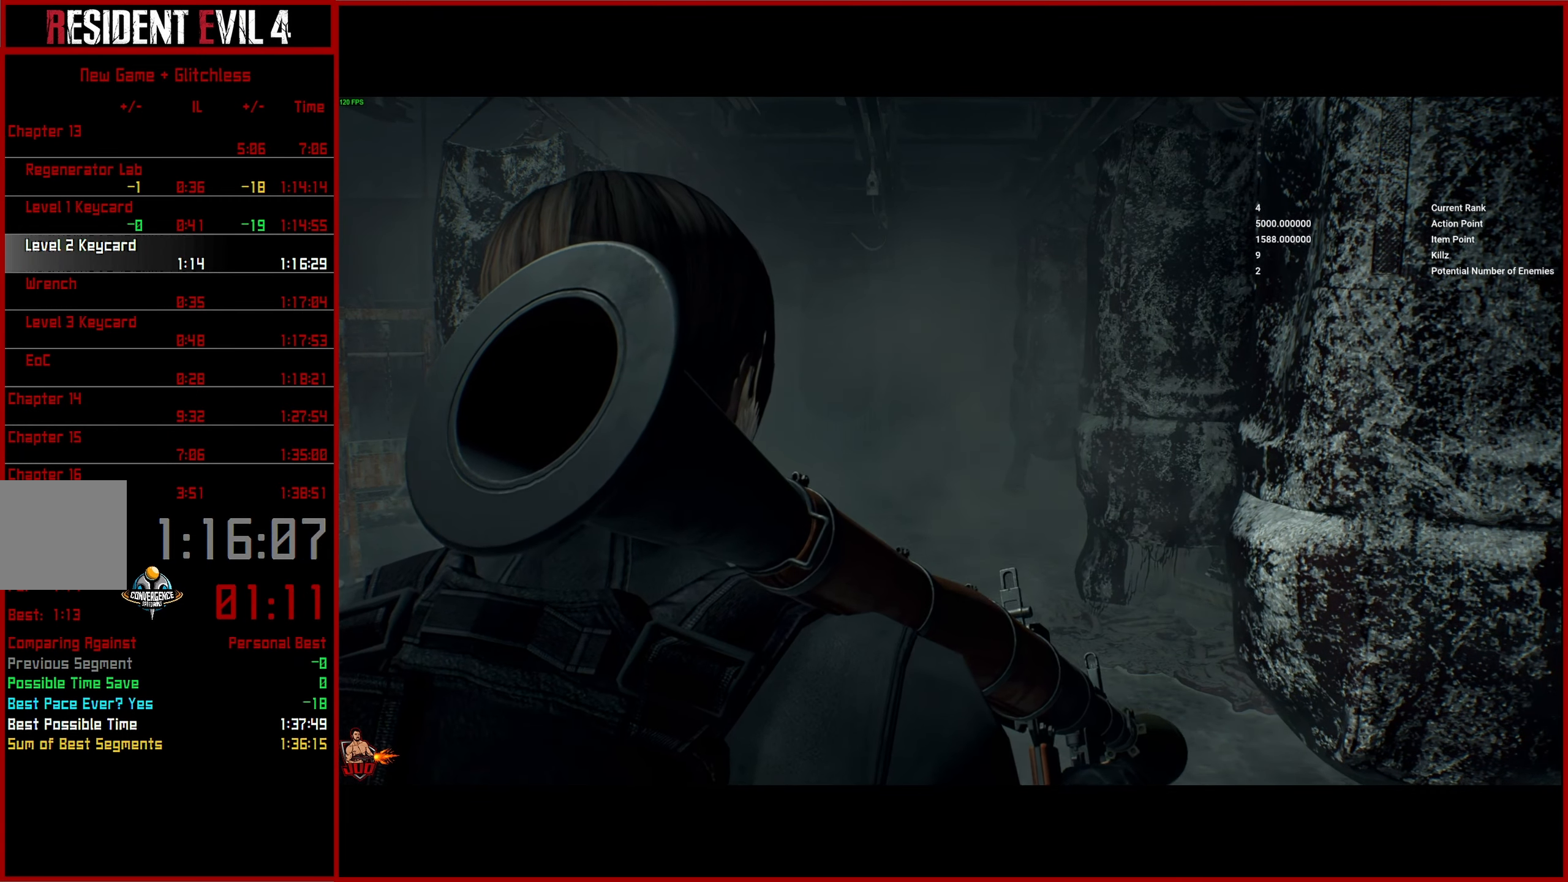
{"buttons": [], "left_stick": "center", "right_stick": "center", "events": [[67, "CROSS", "down"], [150, "CROSS", "up"], [217, "CROSS", "down"], [300, "CROSS", "up"], [400, "CROSS", "down"], [467, "CROSS", "up"]]}
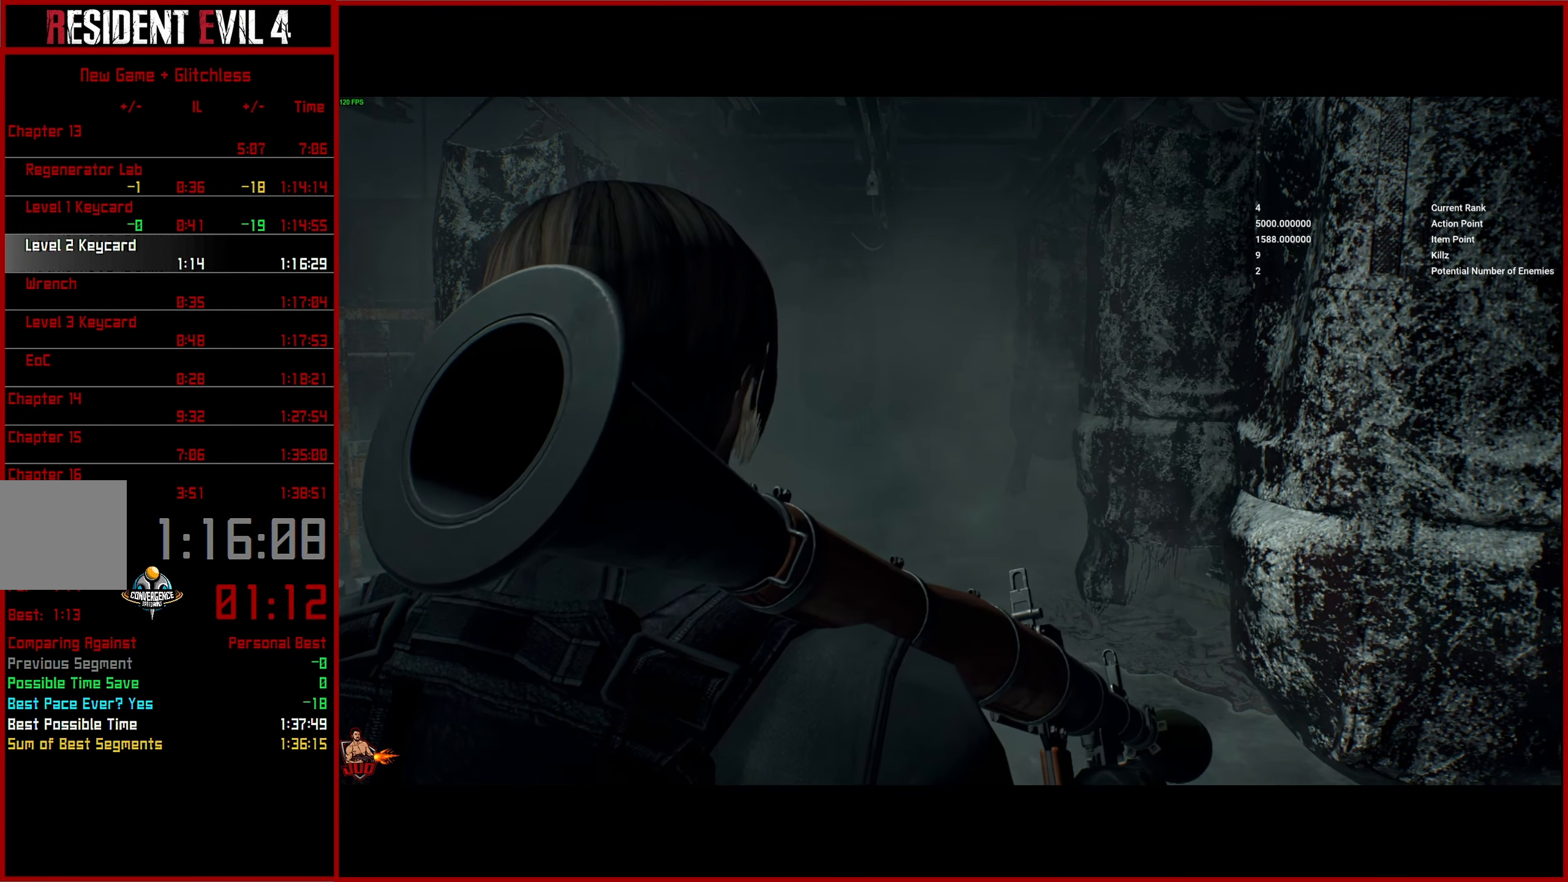
{"buttons": [], "left_stick": "center", "right_stick": "center", "events": [[50, "CROSS", "down"], [134, "CROSS", "up"], [217, "CROSS", "down"], [300, "CROSS", "up"], [384, "CROSS", "down"], [467, "CROSS", "up"]]}
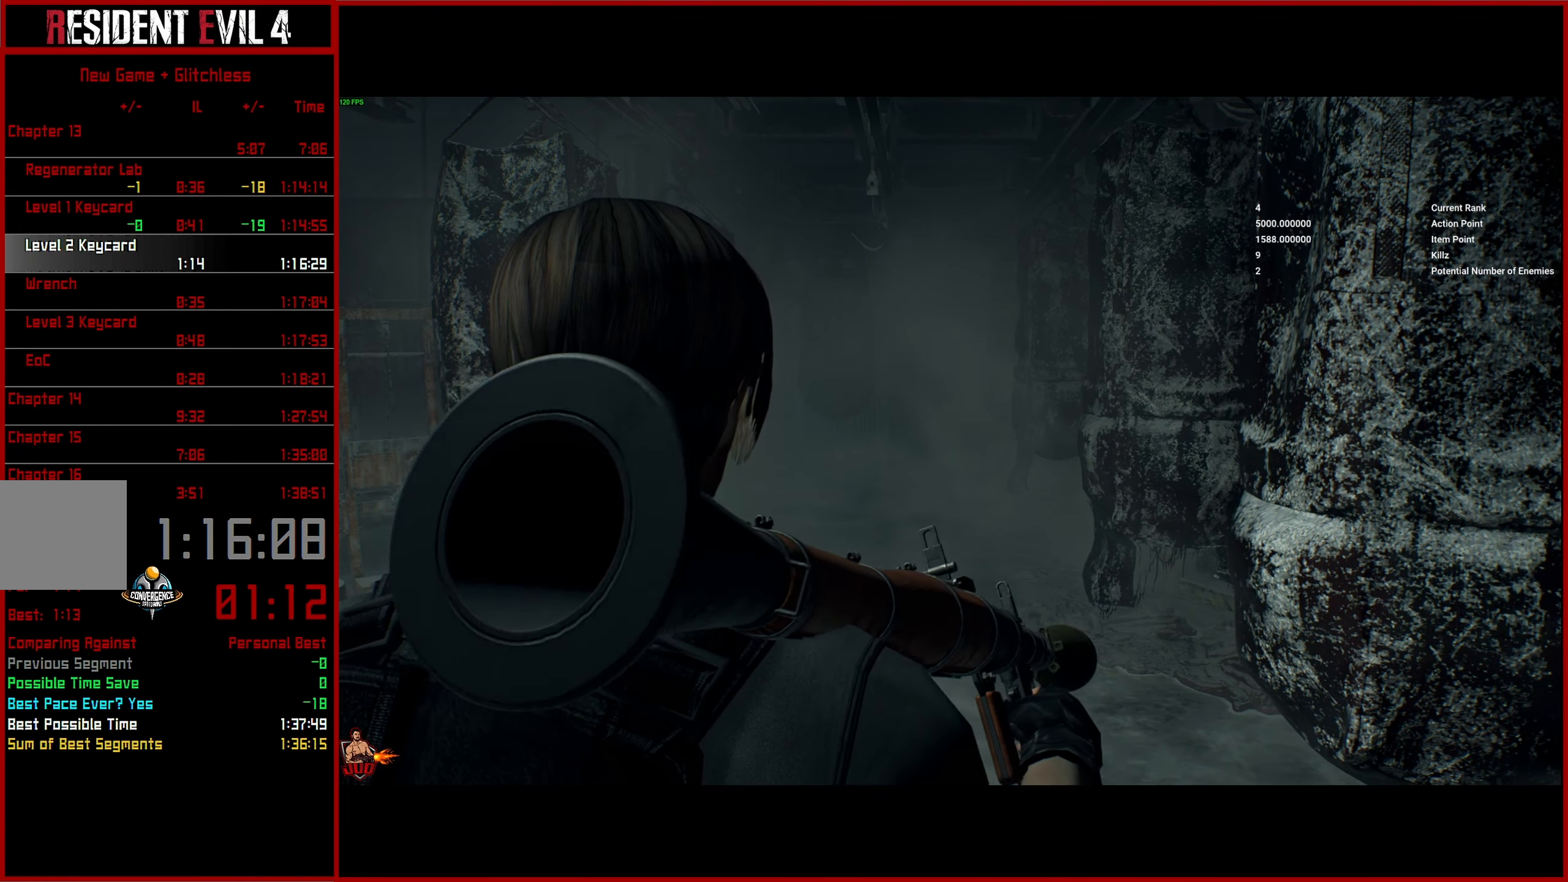
{"buttons": [], "left_stick": "center", "right_stick": "center", "events": [[50, "CROSS", "down"], [134, "CROSS", "up"], [217, "CROSS", "down"], [317, "CROSS", "up"], [400, "CROSS", "down"], [484, "CROSS", "up"]]}
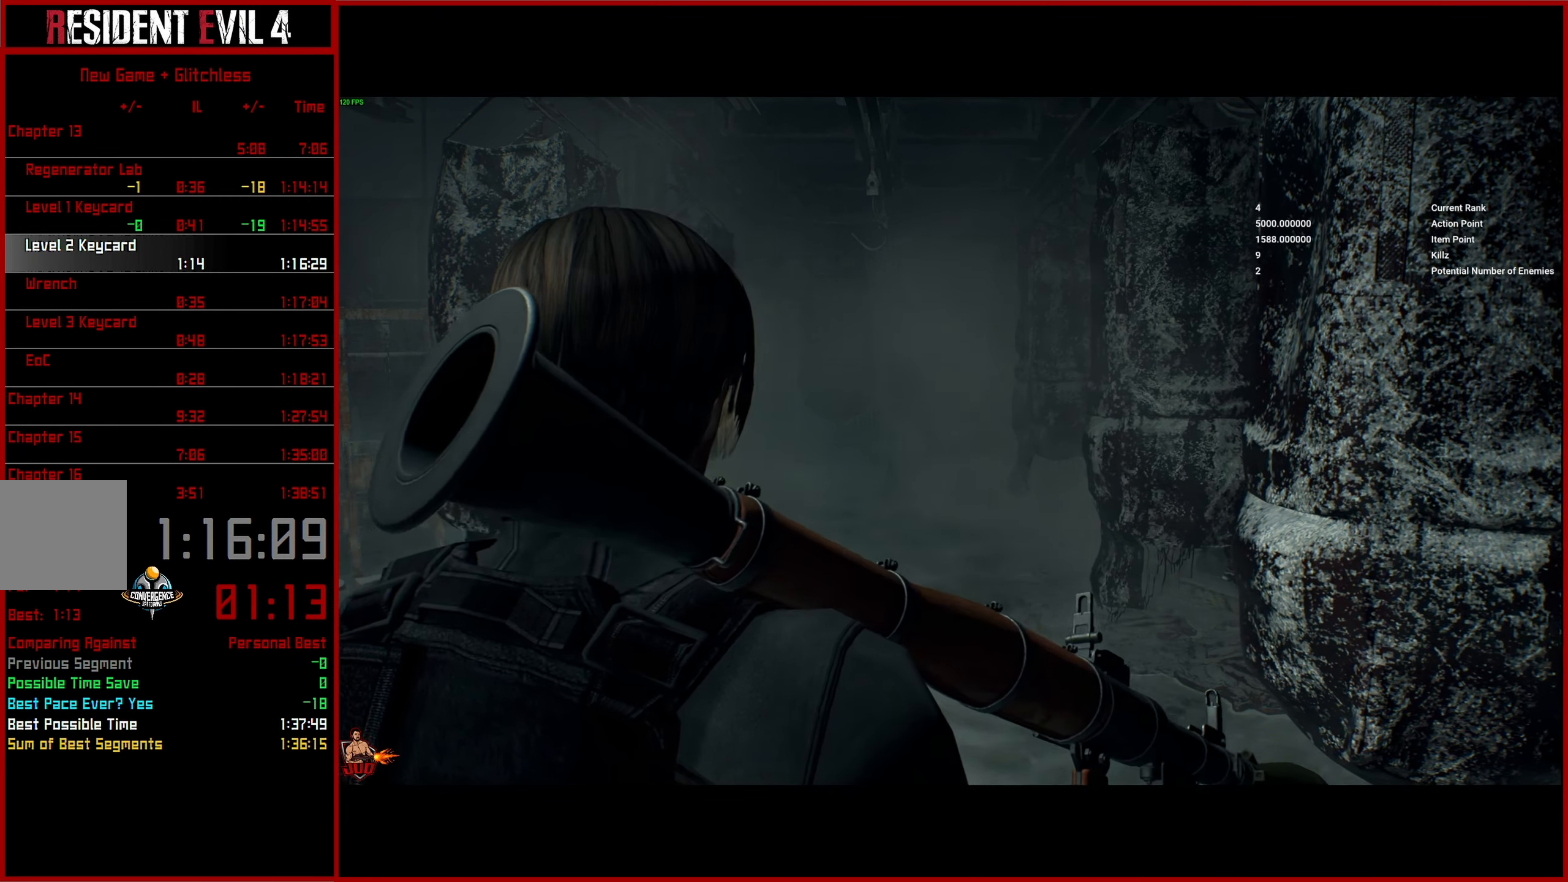
{"buttons": [], "left_stick": "center", "right_stick": "center", "events": [[67, "CROSS", "down"], [150, "CROSS", "up"], [233, "CROSS", "down"], [333, "CROSS", "up"], [400, "CROSS", "down"], [483, "CROSS", "up"]]}
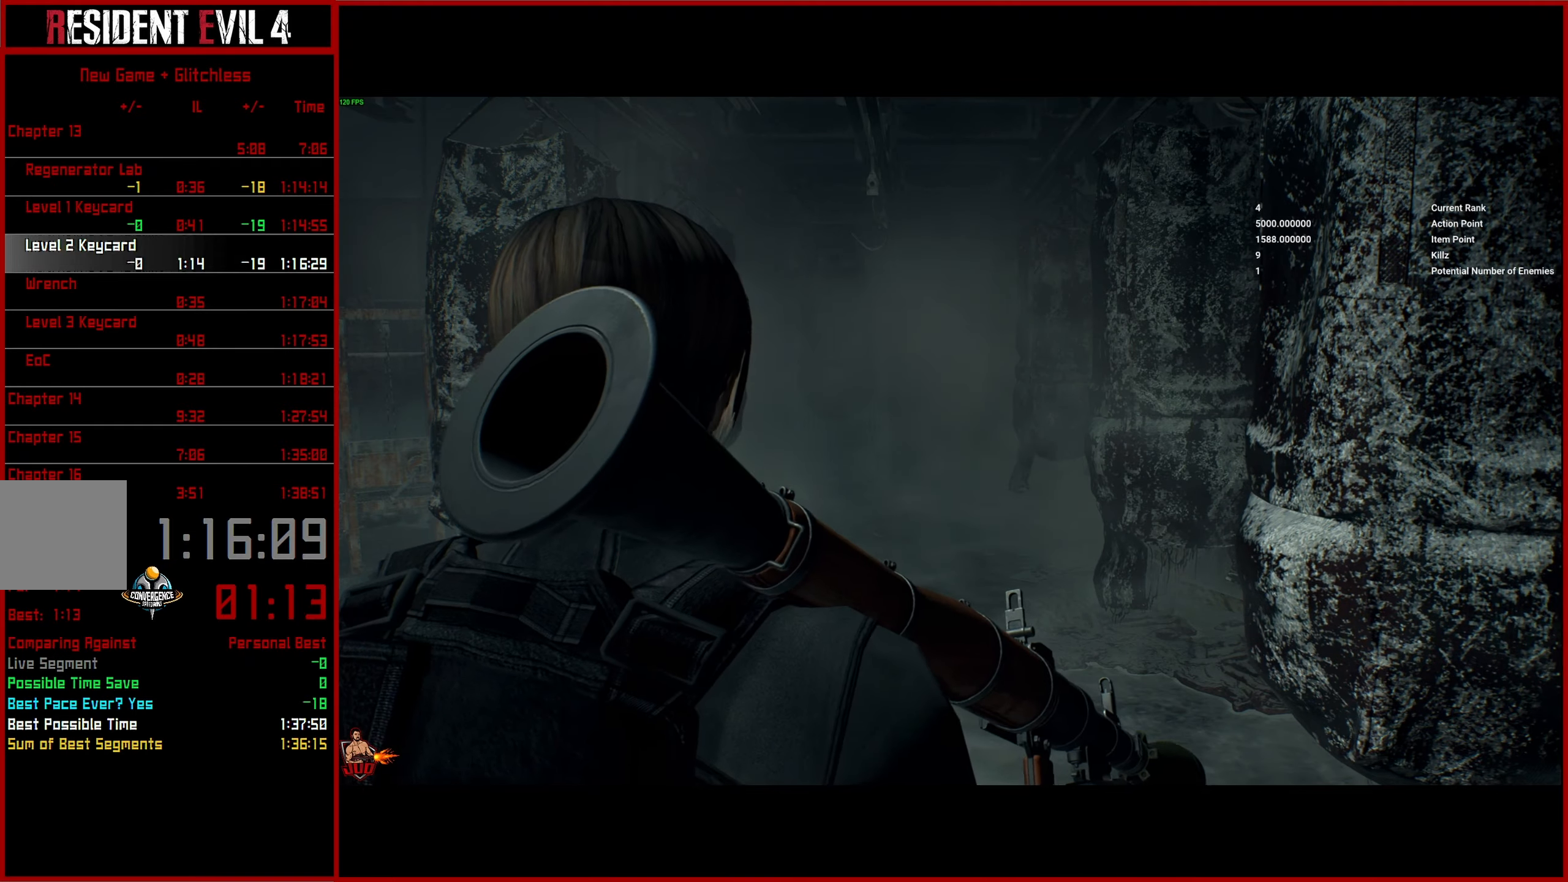
{"buttons": [], "left_stick": "center", "right_stick": "center", "events": [[83, "CROSS", "down"], [166, "CROSS", "up"], [233, "CROSS", "down"], [316, "CROSS", "up"], [400, "CROSS", "down"], [500, "CROSS", "up"]]}
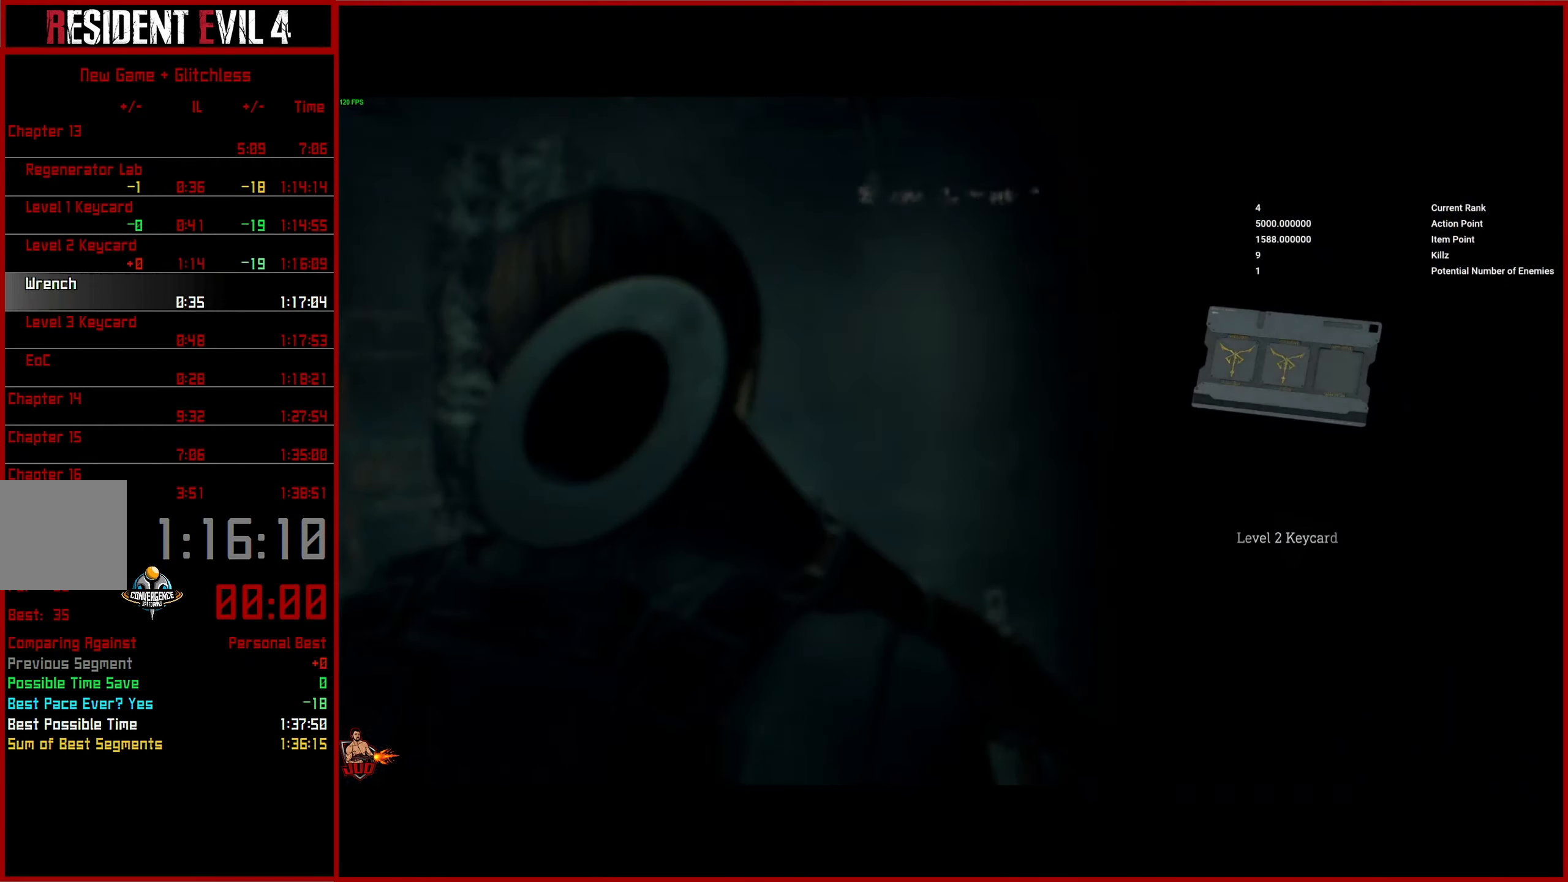
{"buttons": ["CIRCLE"], "left_stick": "up", "right_stick": "center", "events": [[133, "CIRCLE", "down"], [133, "left_stick", "up"], [200, "CIRCLE", "up"], [316, "CIRCLE", "down"], [383, "CIRCLE", "up"], [483, "CIRCLE", "down"]]}